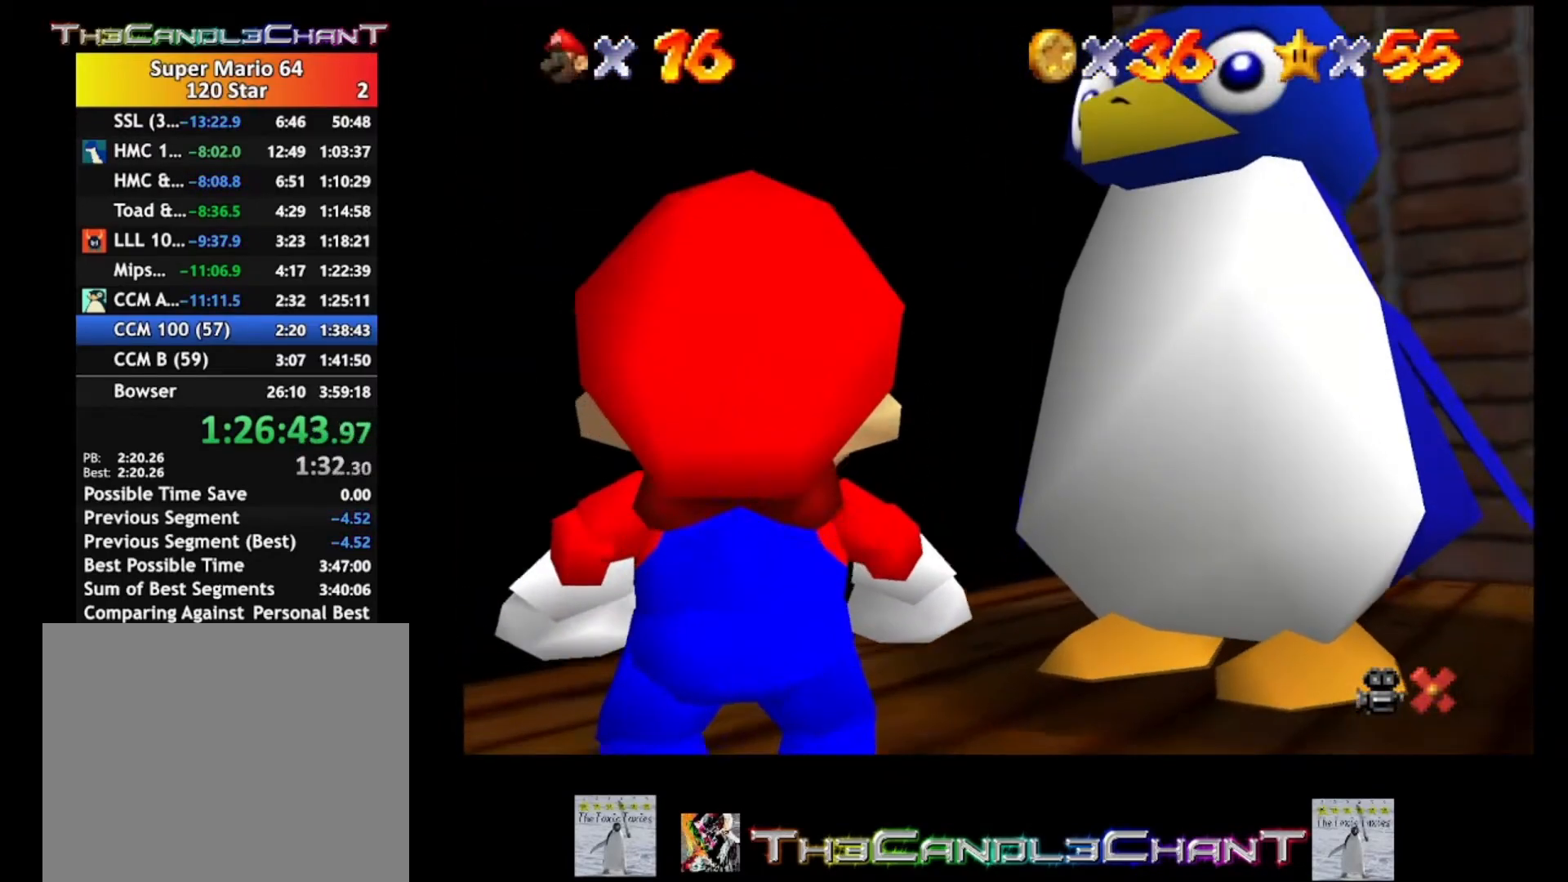
Gameplay with a controller (Xbox layout); each line is a JSON object with the inputs held at the frame after it. "events" lists button and stick changes between this image and that frame as [ms after this image, input, new state], when the widget could be followed in between. Not read: SHARE.
{"buttons": [], "left_stick": "center", "right_stick": "center", "events": [[67, "A", "up"], [133, "A", "down"], [233, "A", "up"], [267, "left_stick", "center"], [300, "A", "down"], [400, "A", "up"]]}
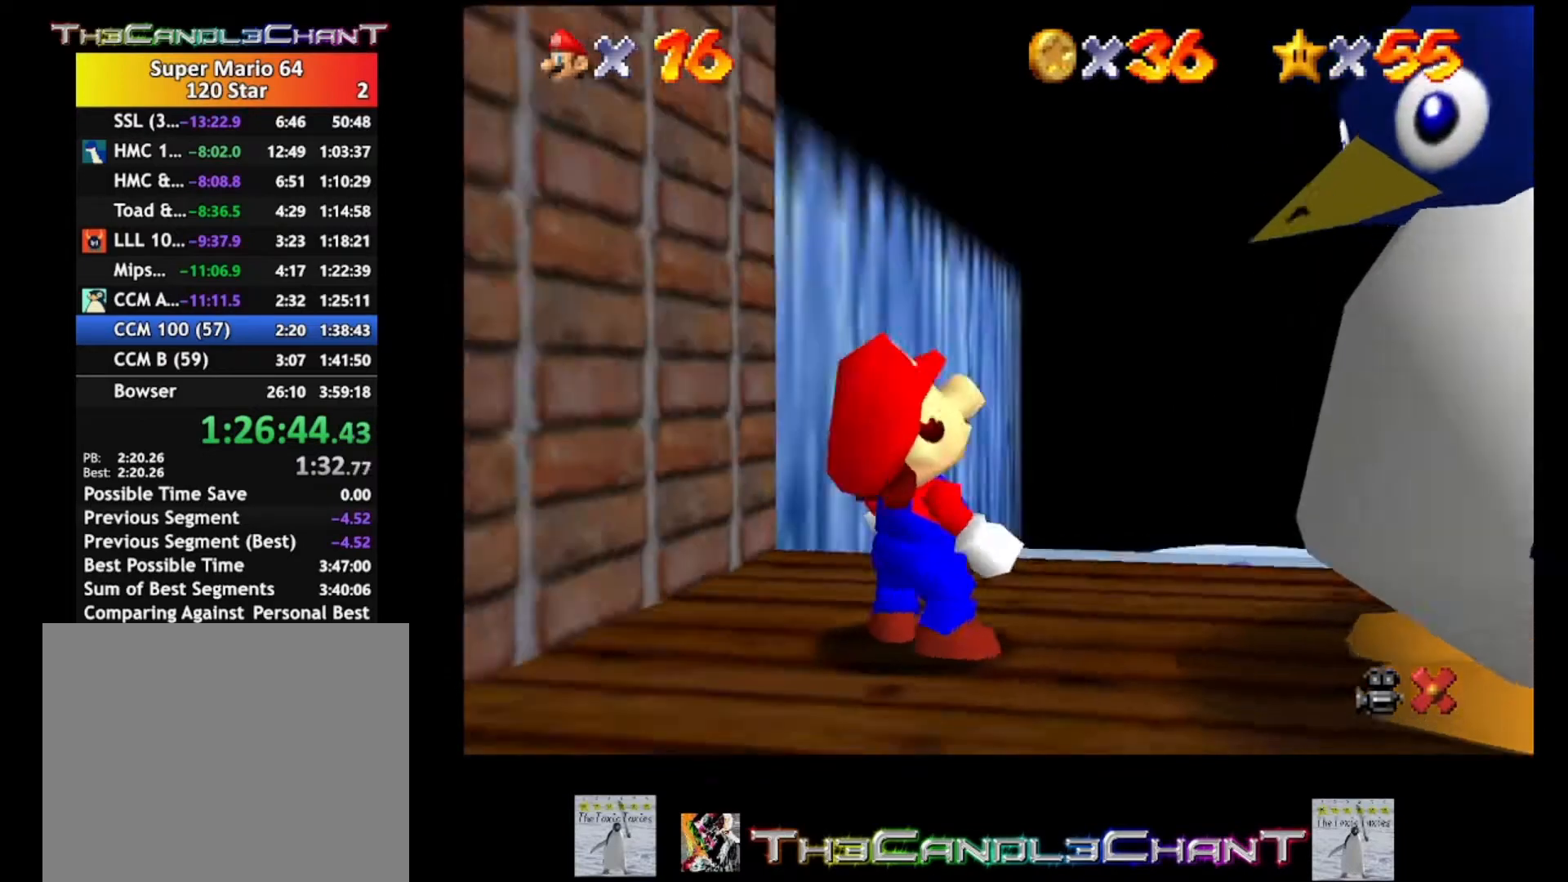
{"buttons": [], "left_stick": "center", "right_stick": "center", "events": []}
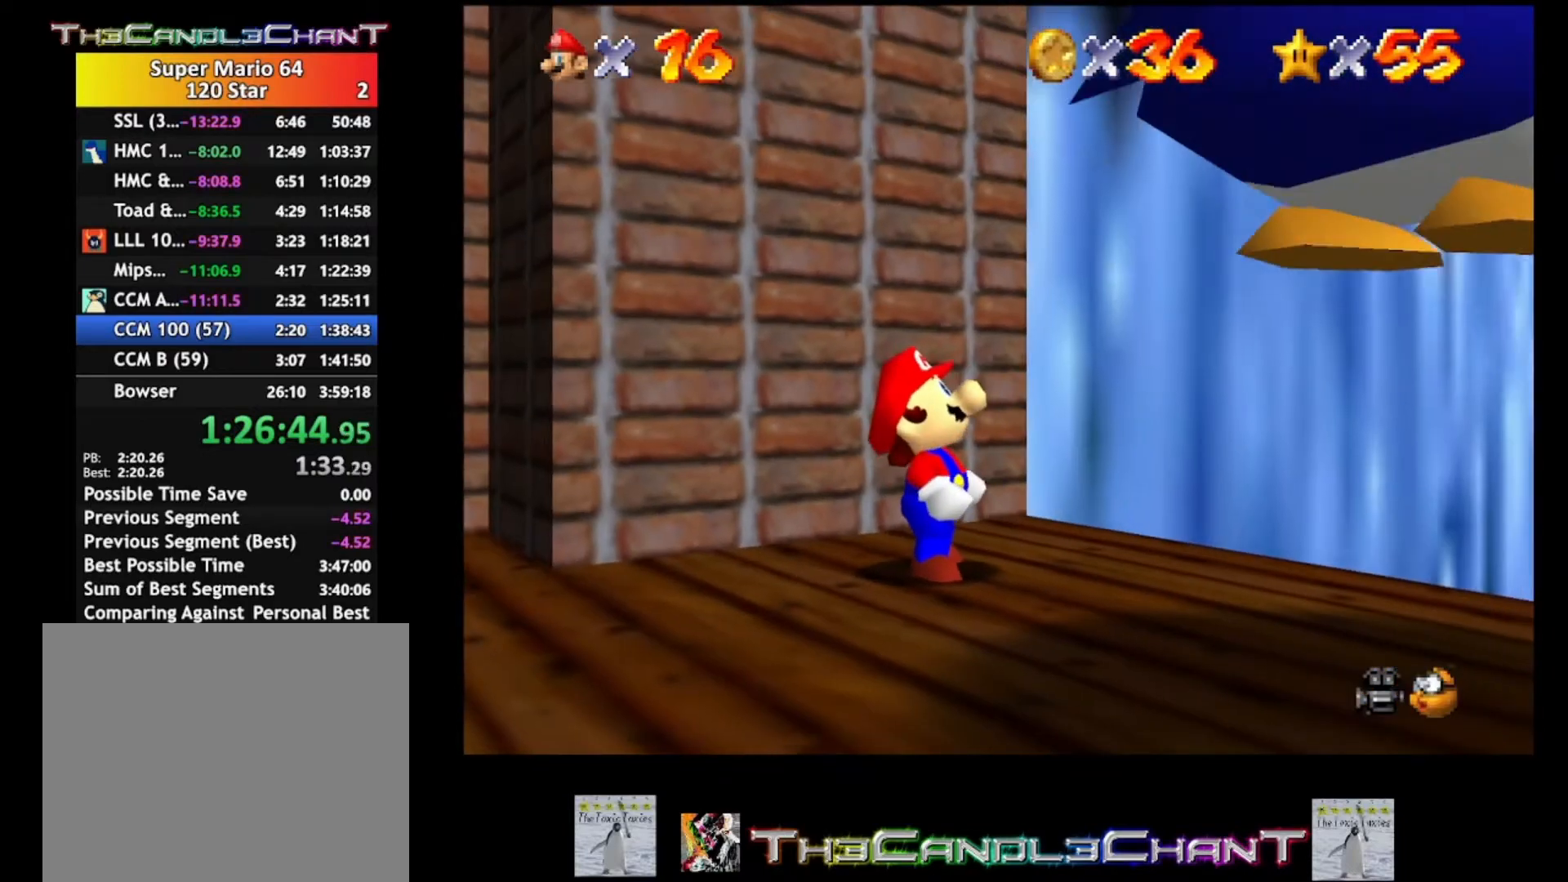
{"buttons": [], "left_stick": "center", "right_stick": "center", "events": []}
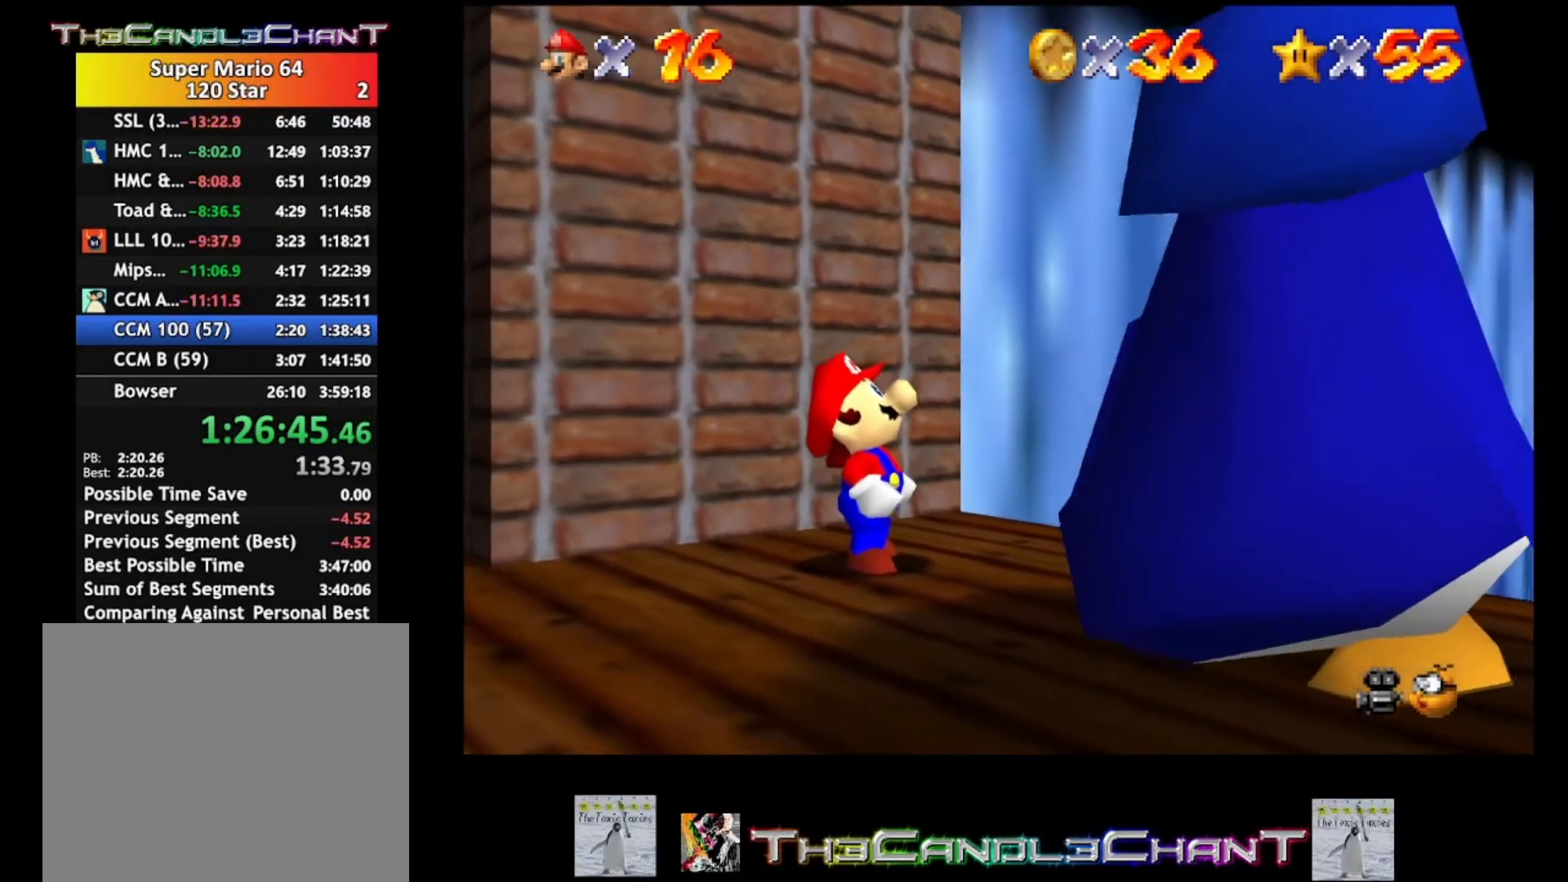
{"buttons": [], "left_stick": "up-right", "right_stick": "center", "events": [[33, "left_stick", "up-right"]]}
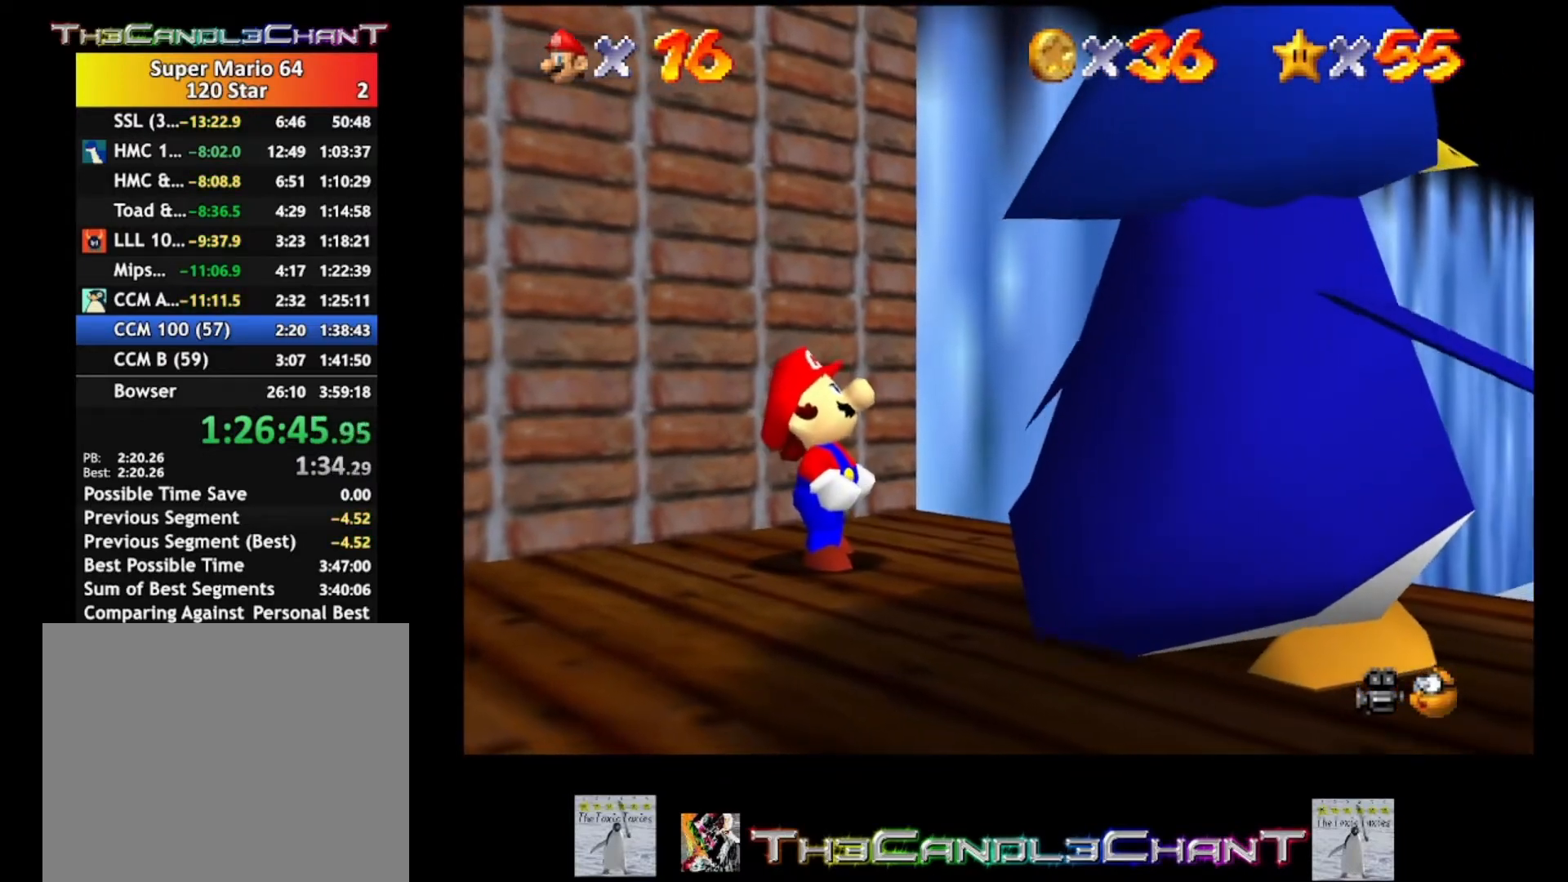
{"buttons": [], "left_stick": "up-right", "right_stick": "center", "events": []}
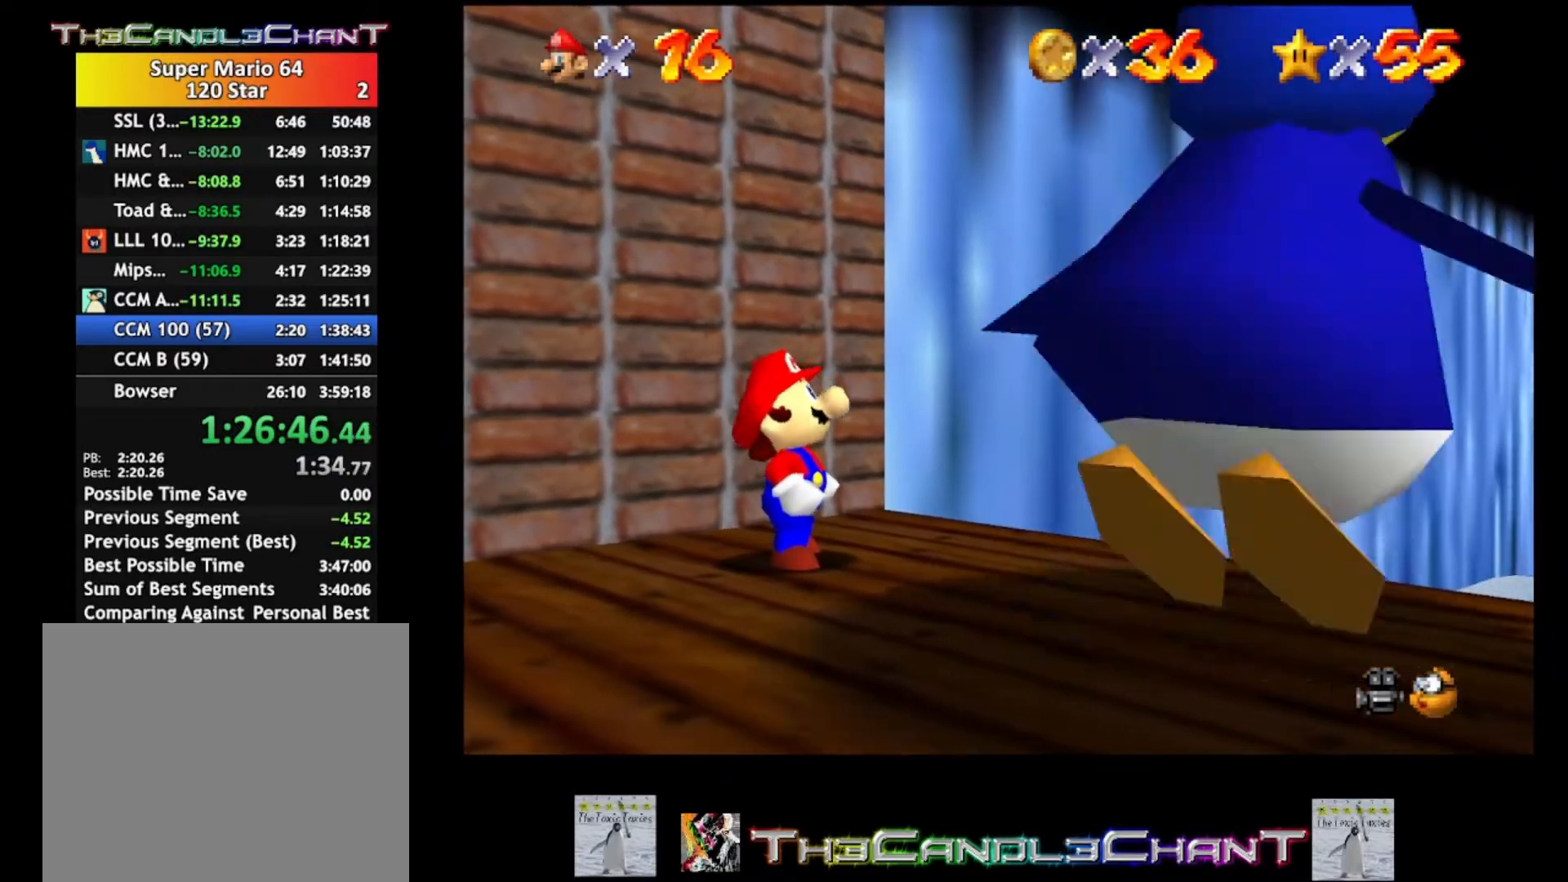
{"buttons": [], "left_stick": "up-right", "right_stick": "center", "events": []}
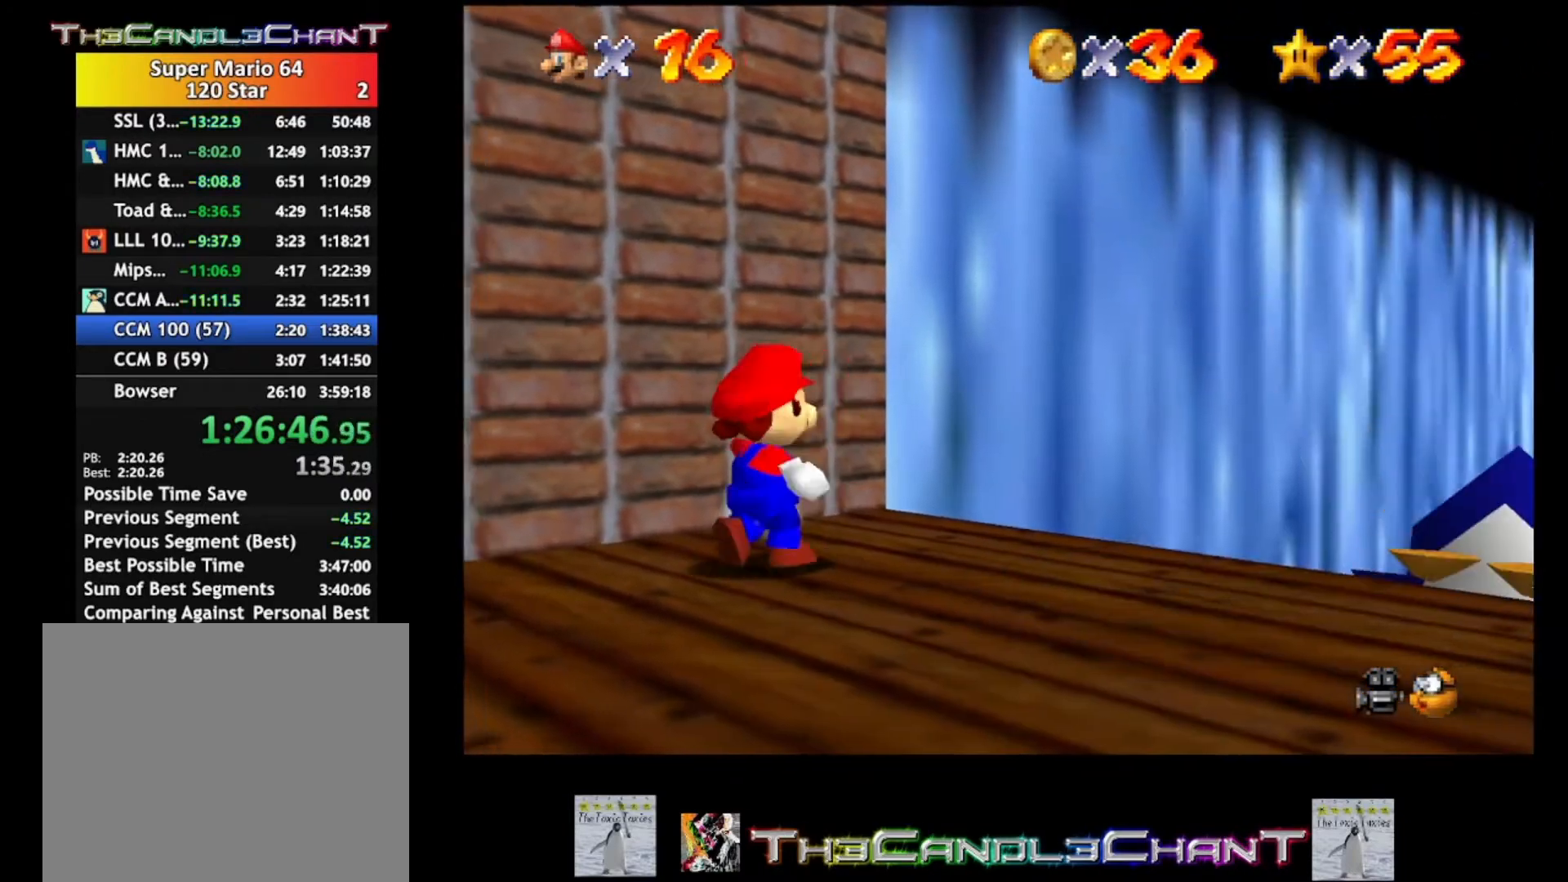
{"buttons": [], "left_stick": "up-right", "right_stick": "center", "events": []}
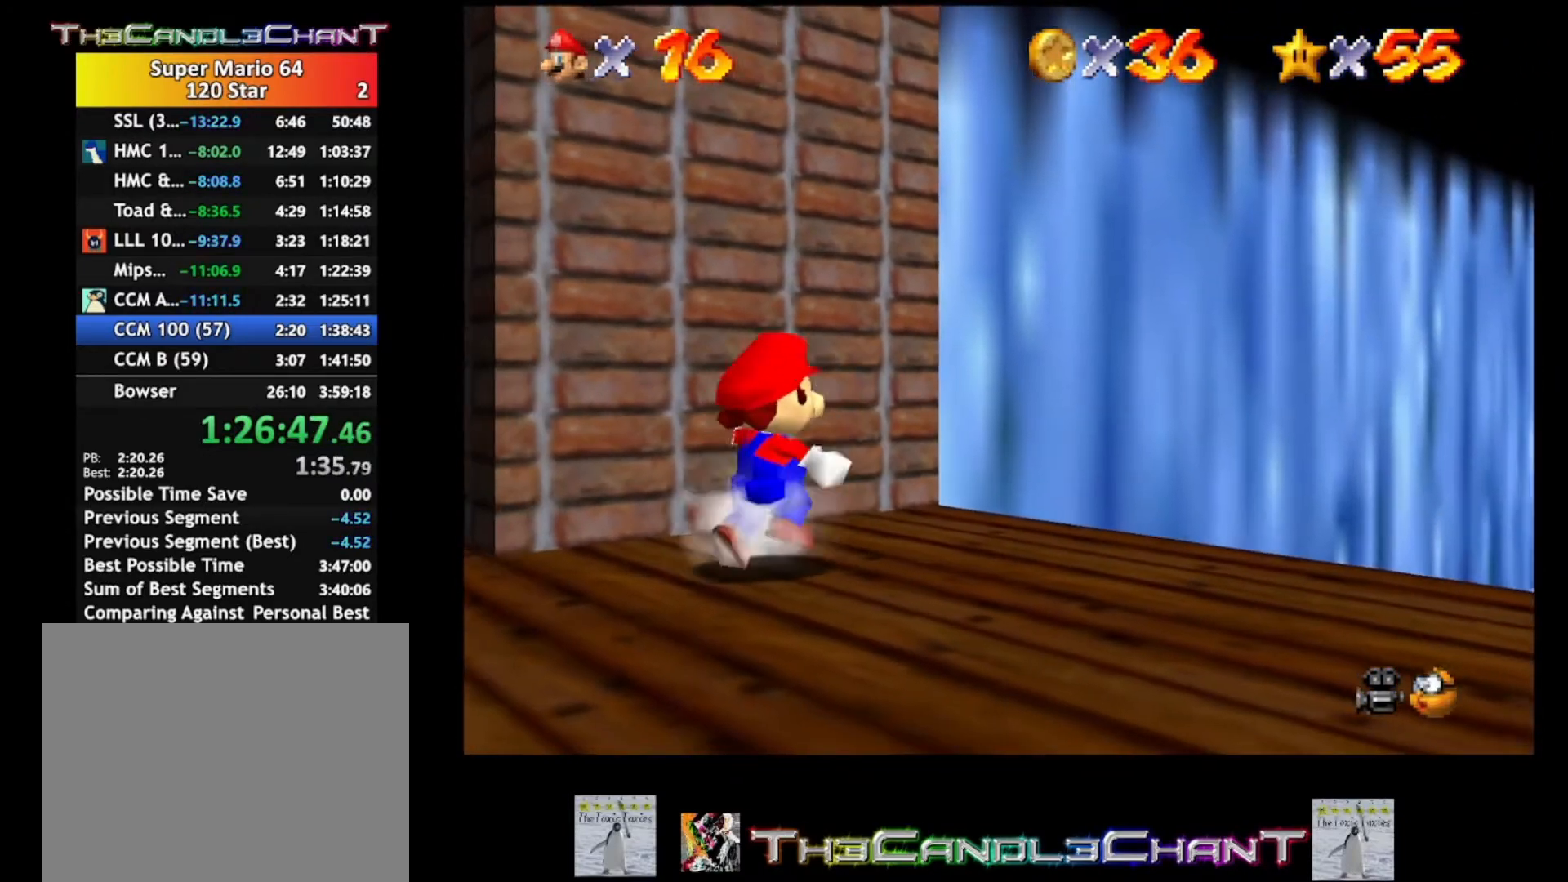
{"buttons": [], "left_stick": "up-right", "right_stick": "center", "events": []}
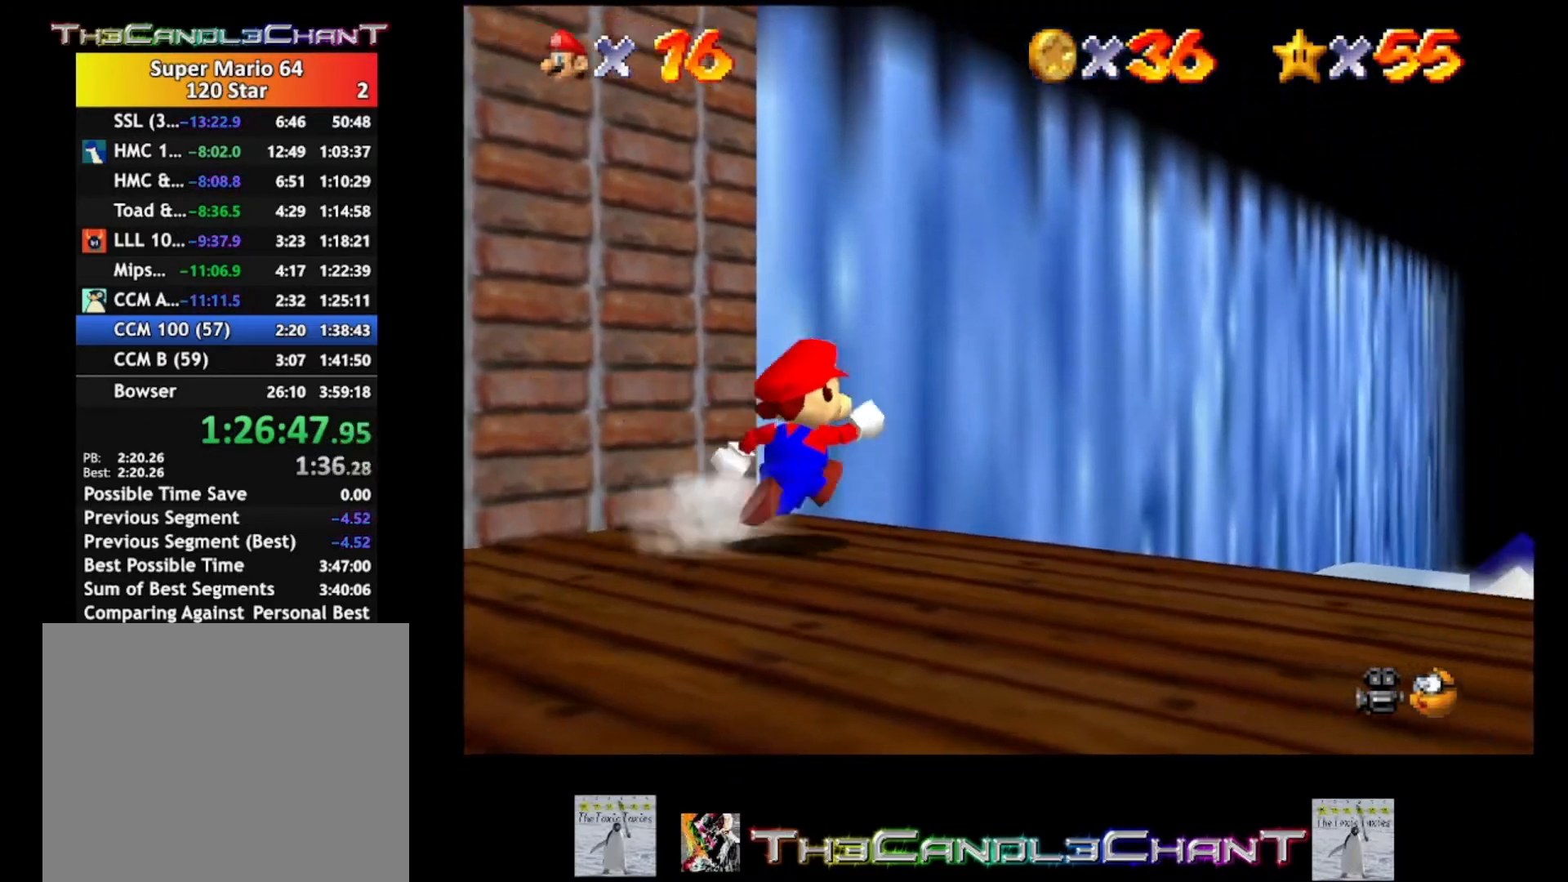
{"buttons": [], "left_stick": "up-right", "right_stick": "center", "events": []}
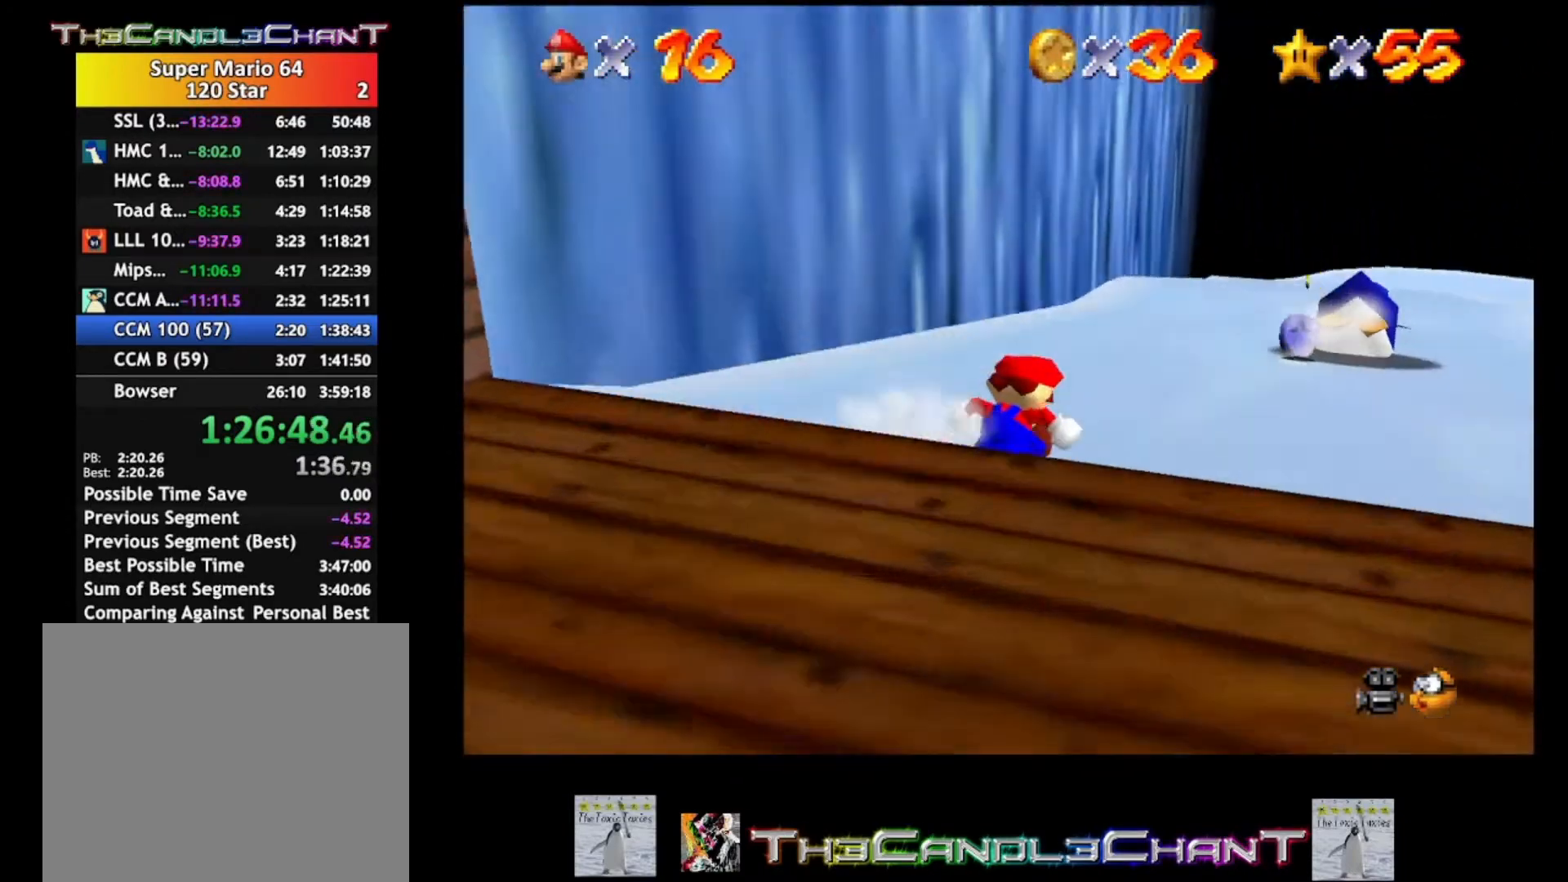
{"buttons": [], "left_stick": "up", "right_stick": "center", "events": [[133, "left_stick", "up"]]}
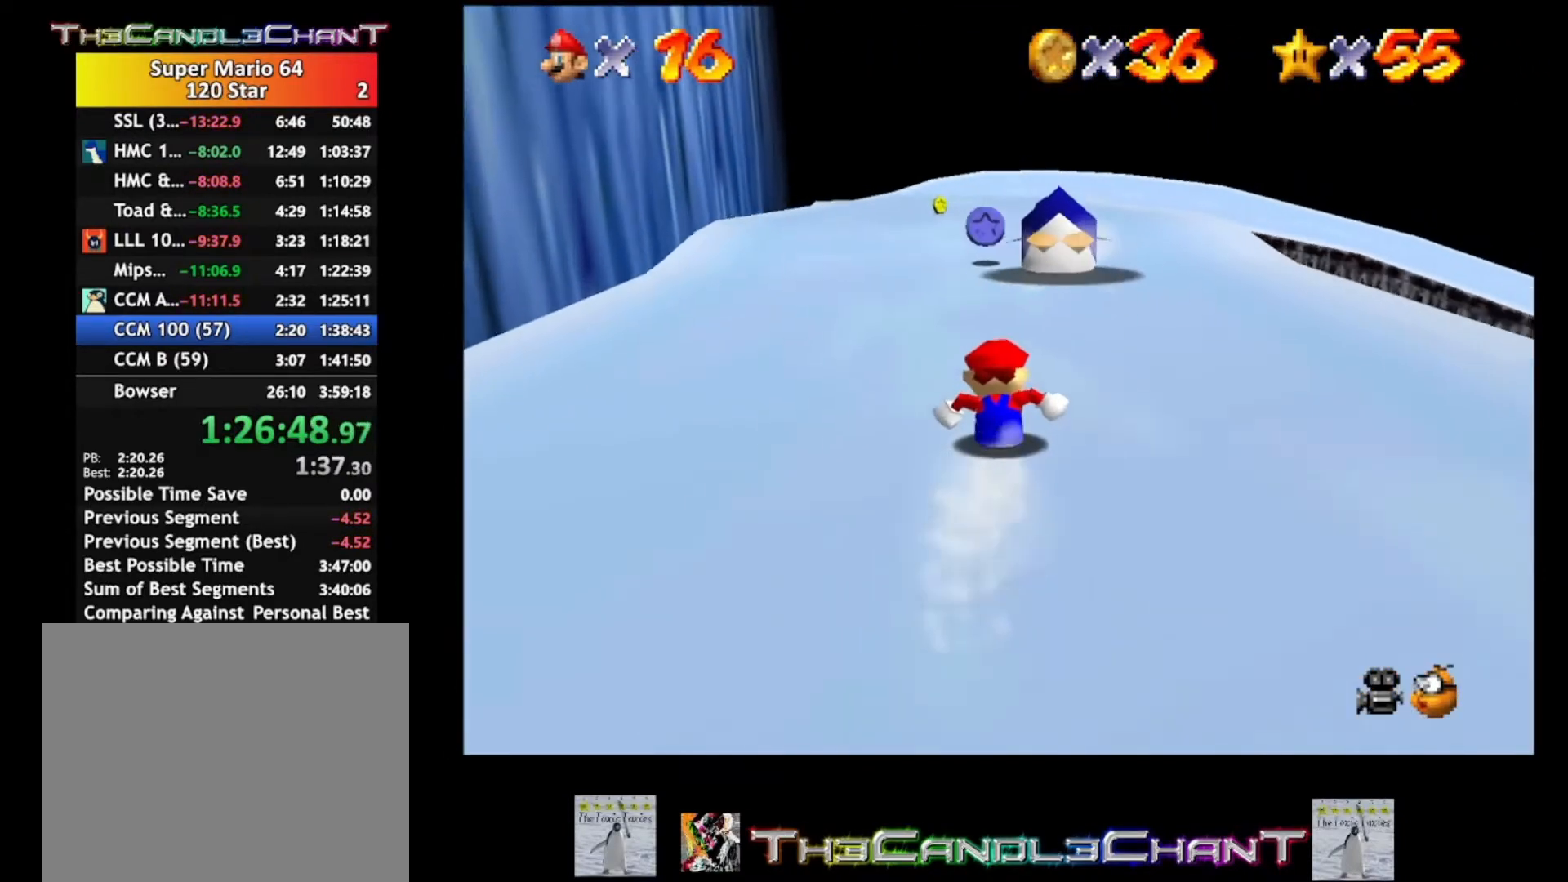
{"buttons": [], "left_stick": "up", "right_stick": "center", "events": []}
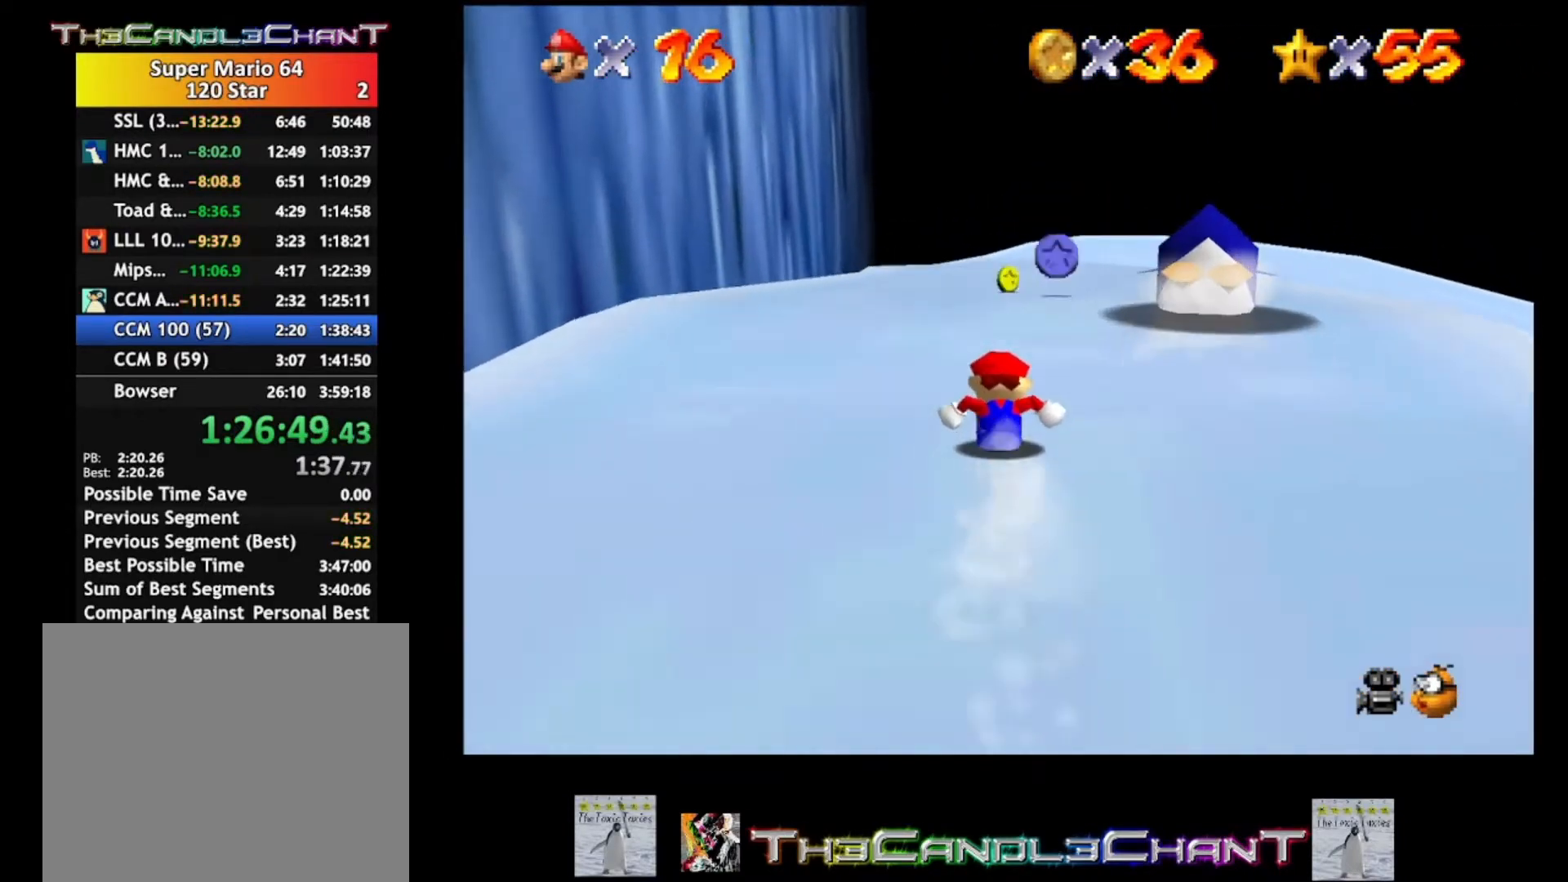
{"buttons": [], "left_stick": "up", "right_stick": "center", "events": []}
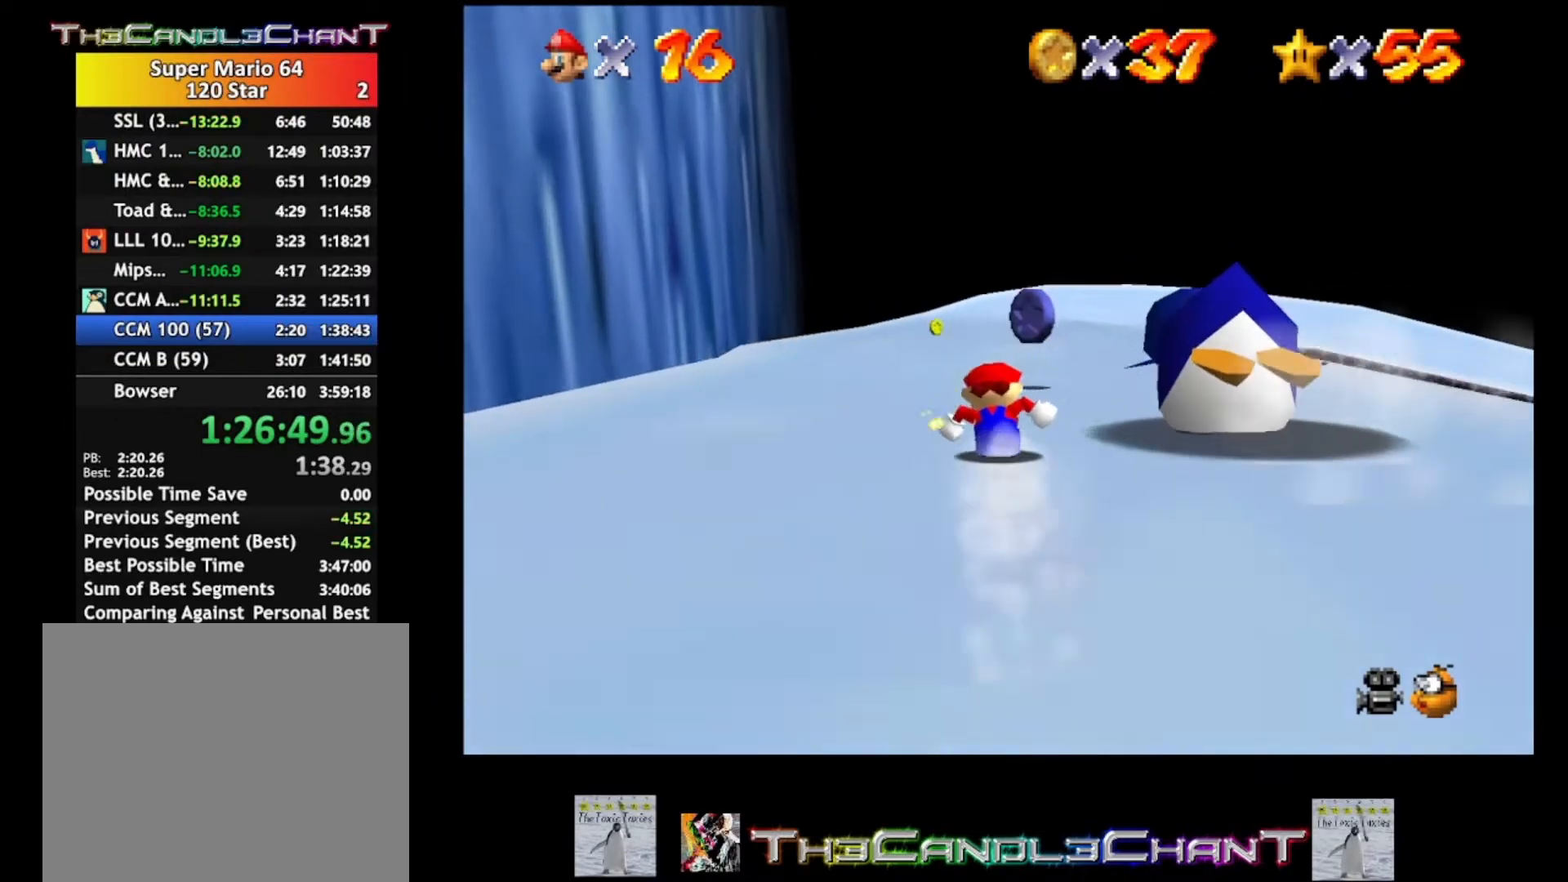
{"buttons": [], "left_stick": "up", "right_stick": "center", "events": []}
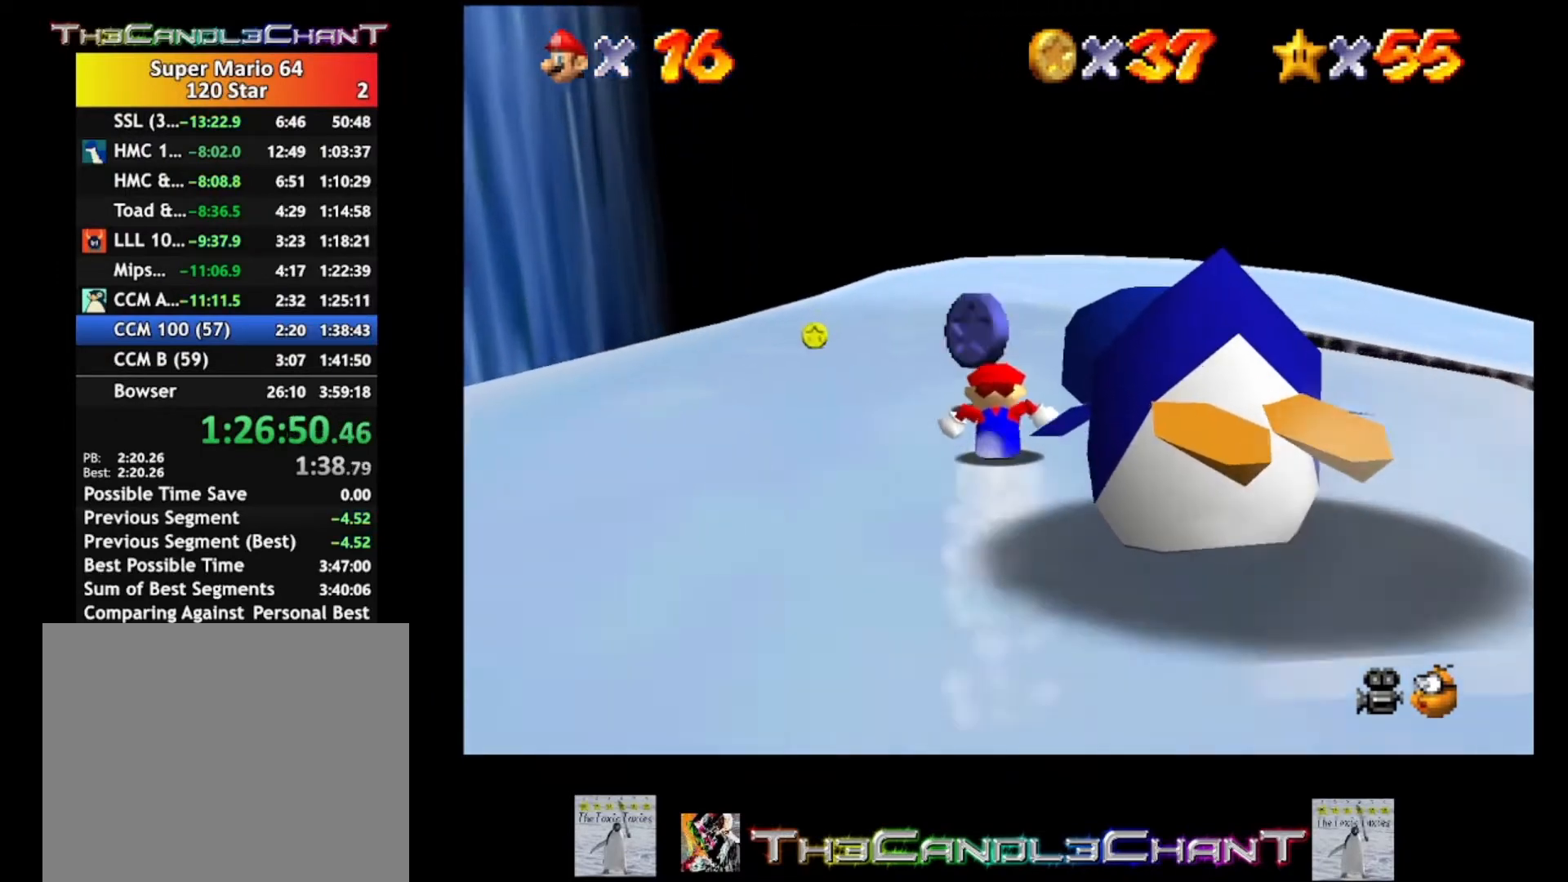
{"buttons": [], "left_stick": "up-left", "right_stick": "center", "events": [[167, "left_stick", "up-left"]]}
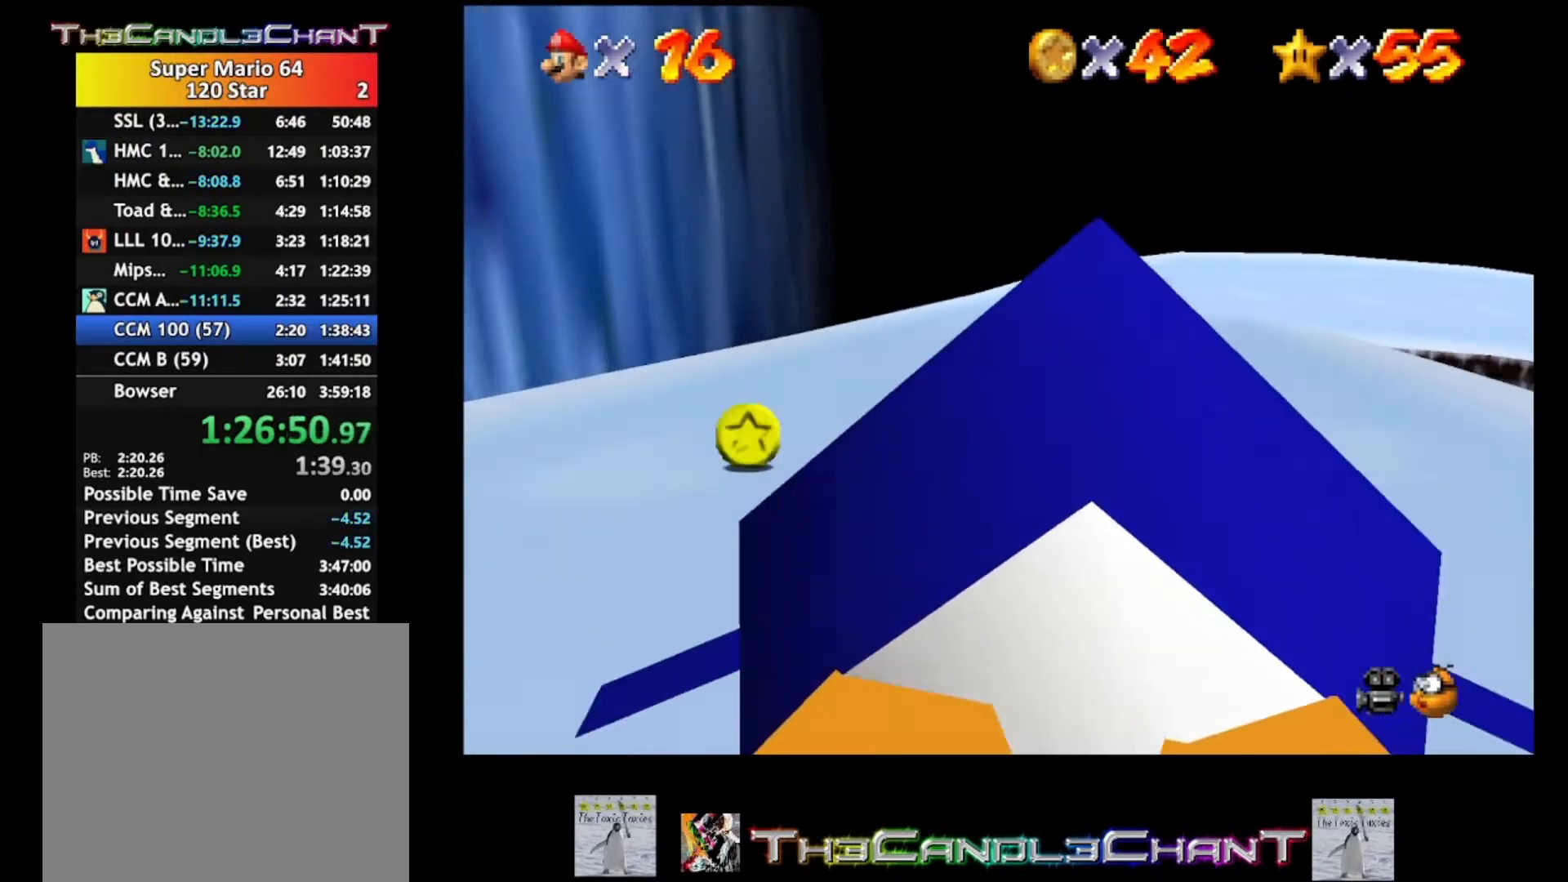
{"buttons": [], "left_stick": "up-right", "right_stick": "center", "events": [[100, "left_stick", "up-right"]]}
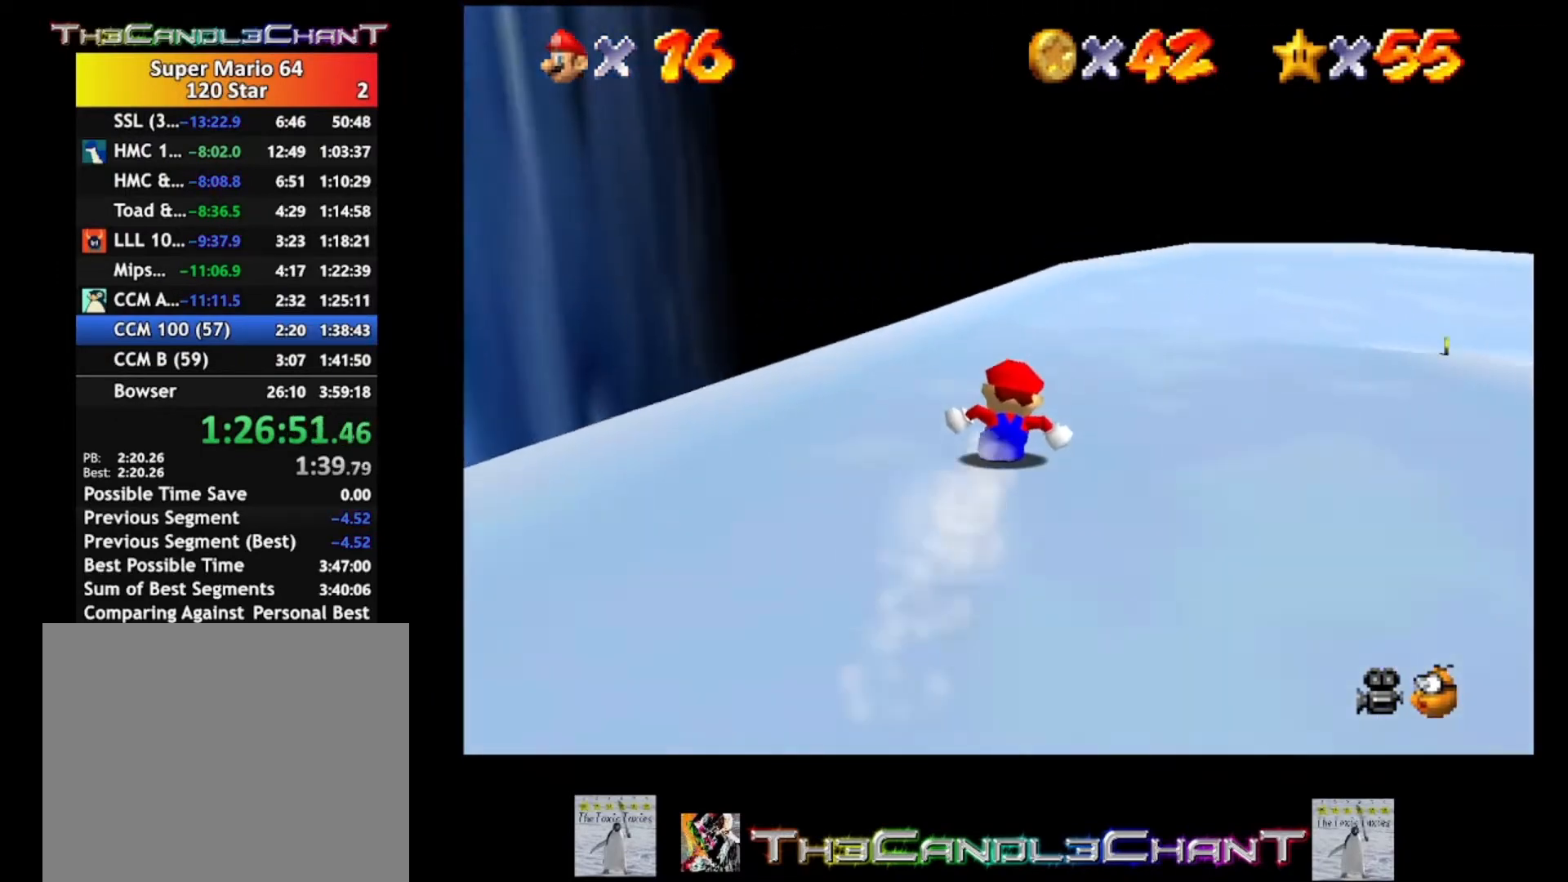
{"buttons": [], "left_stick": "up-right", "right_stick": "center", "events": []}
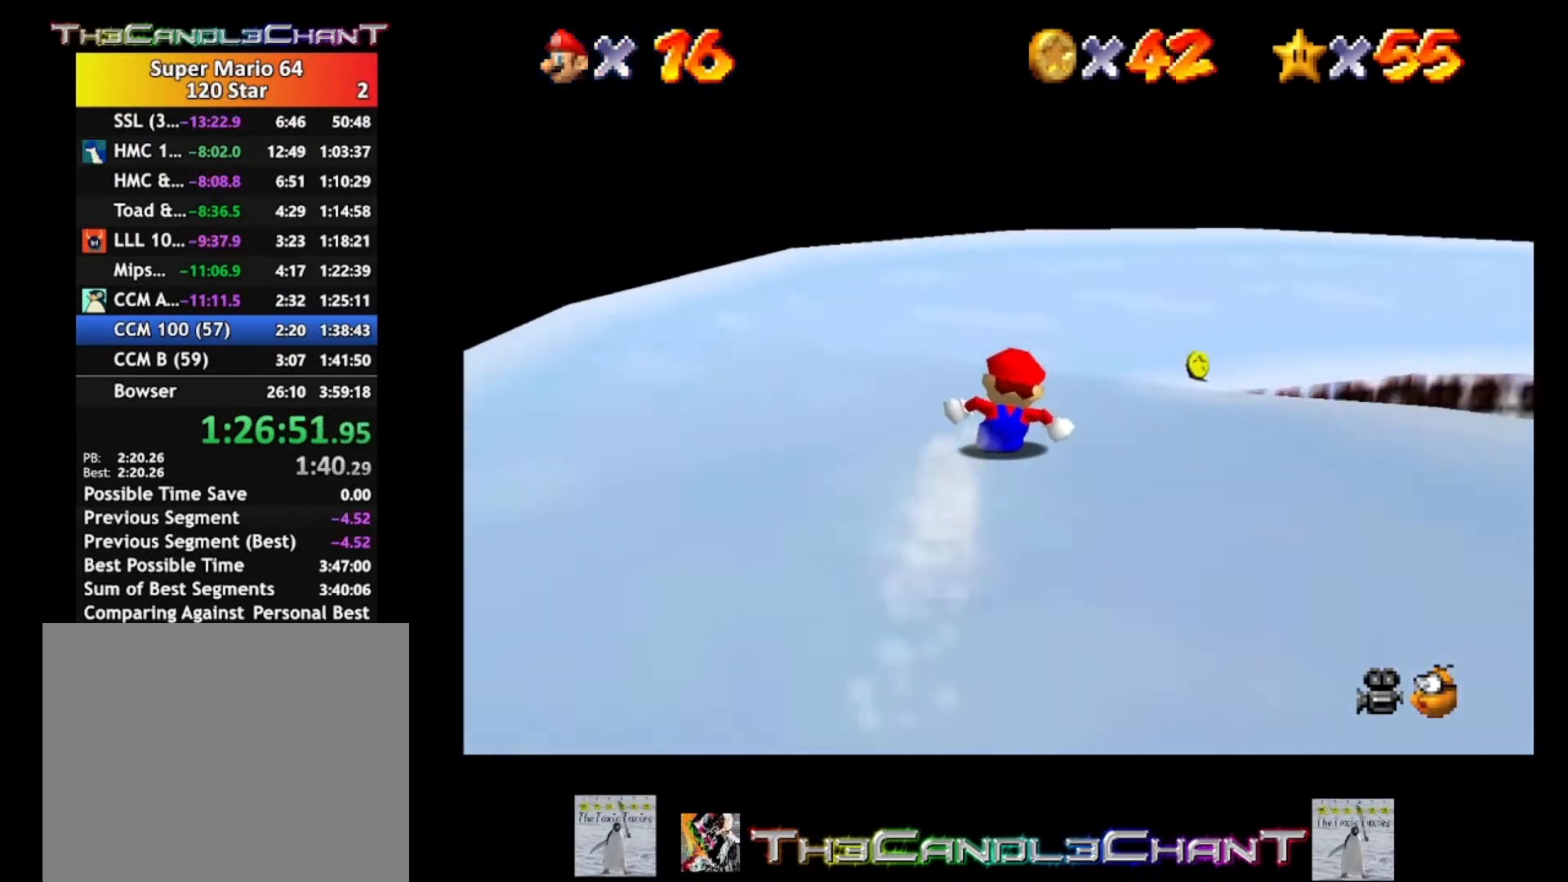
{"buttons": [], "left_stick": "up-right", "right_stick": "center", "events": []}
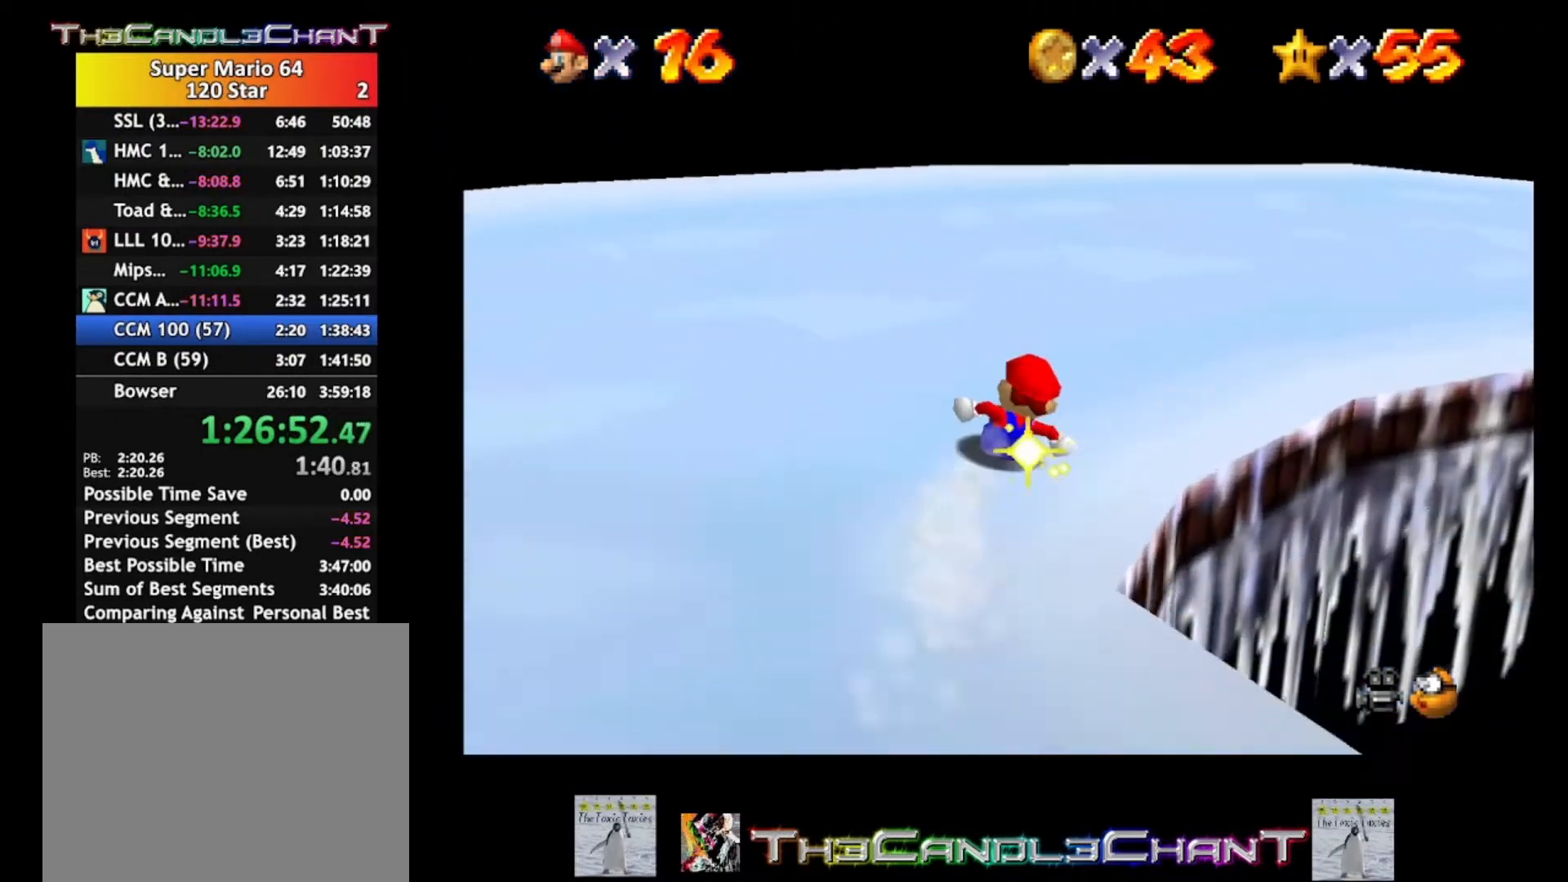
{"buttons": [], "left_stick": "right", "right_stick": "center", "events": [[67, "left_stick", "right"]]}
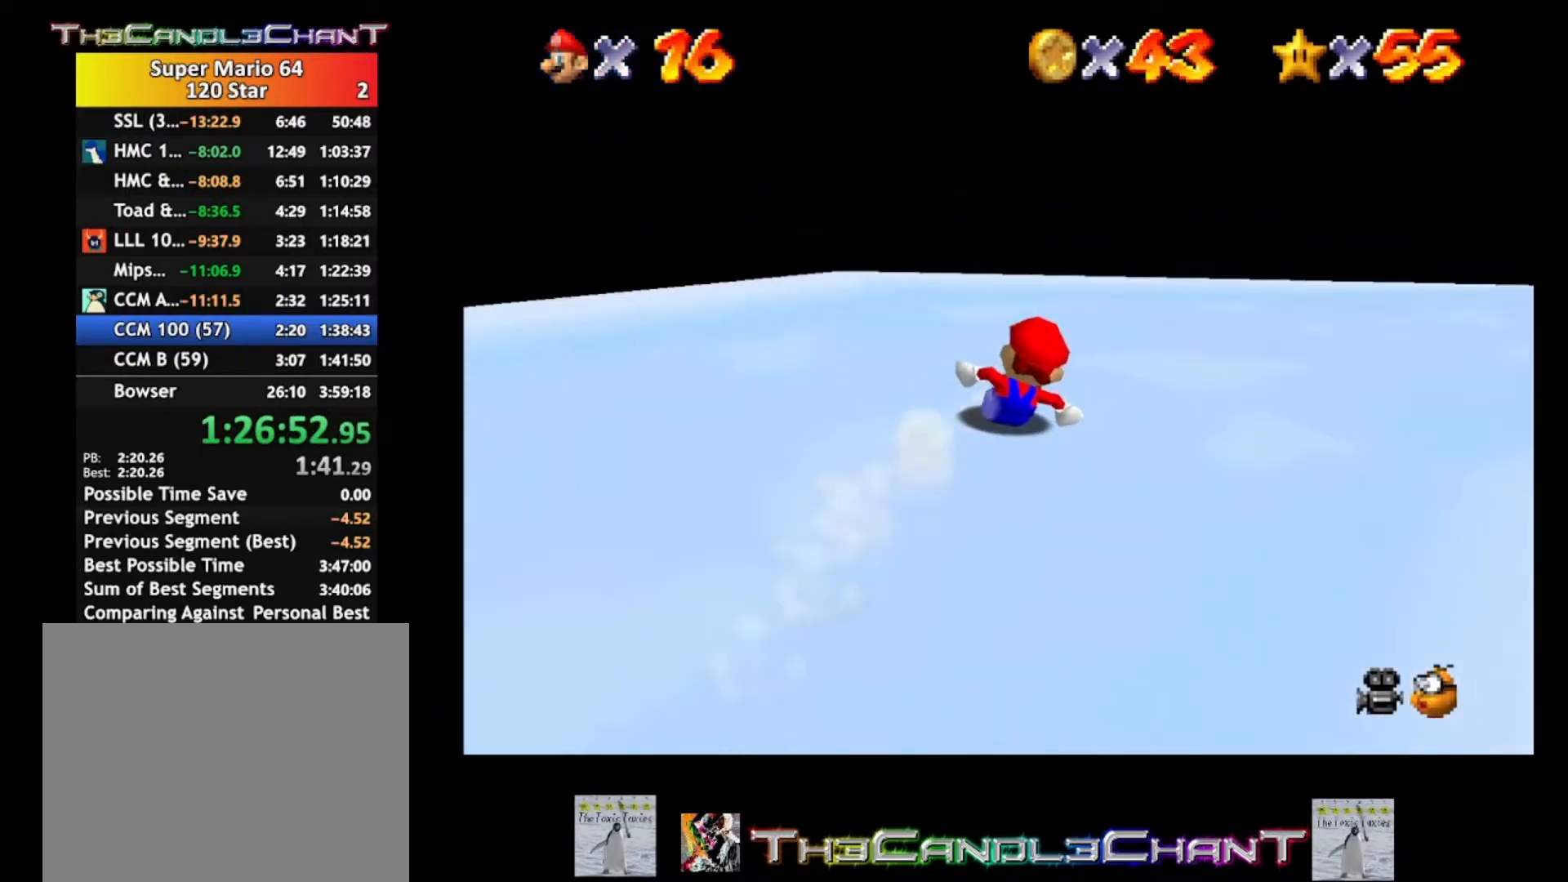
{"buttons": [], "left_stick": "up-right", "right_stick": "center", "events": [[267, "left_stick", "up-right"]]}
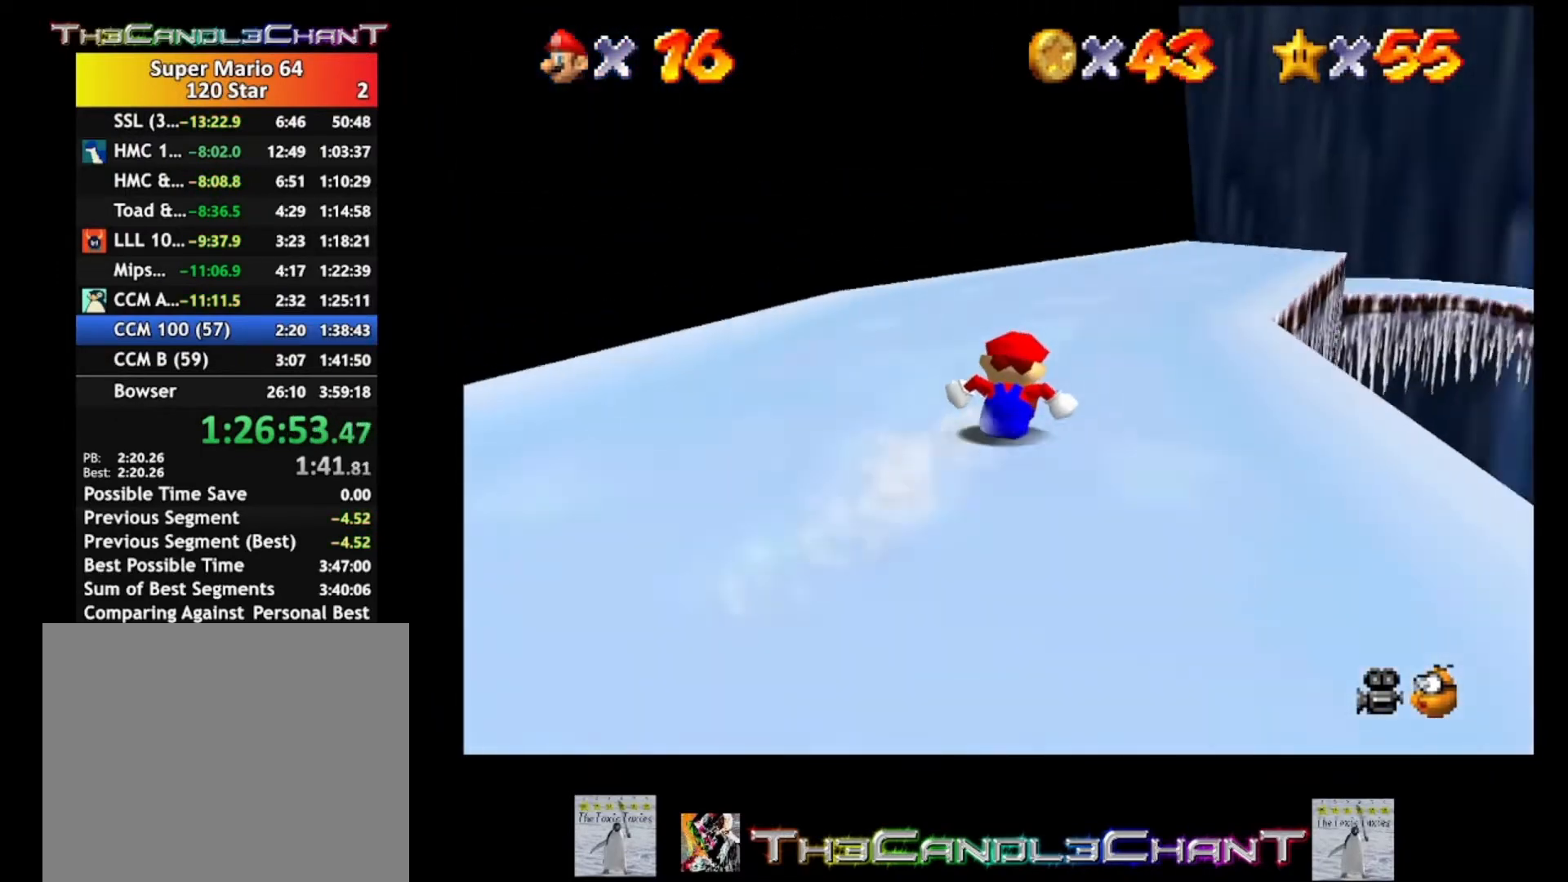
{"buttons": [], "left_stick": "up-left", "right_stick": "center", "events": [[100, "left_stick", "up"], [433, "left_stick", "up-left"]]}
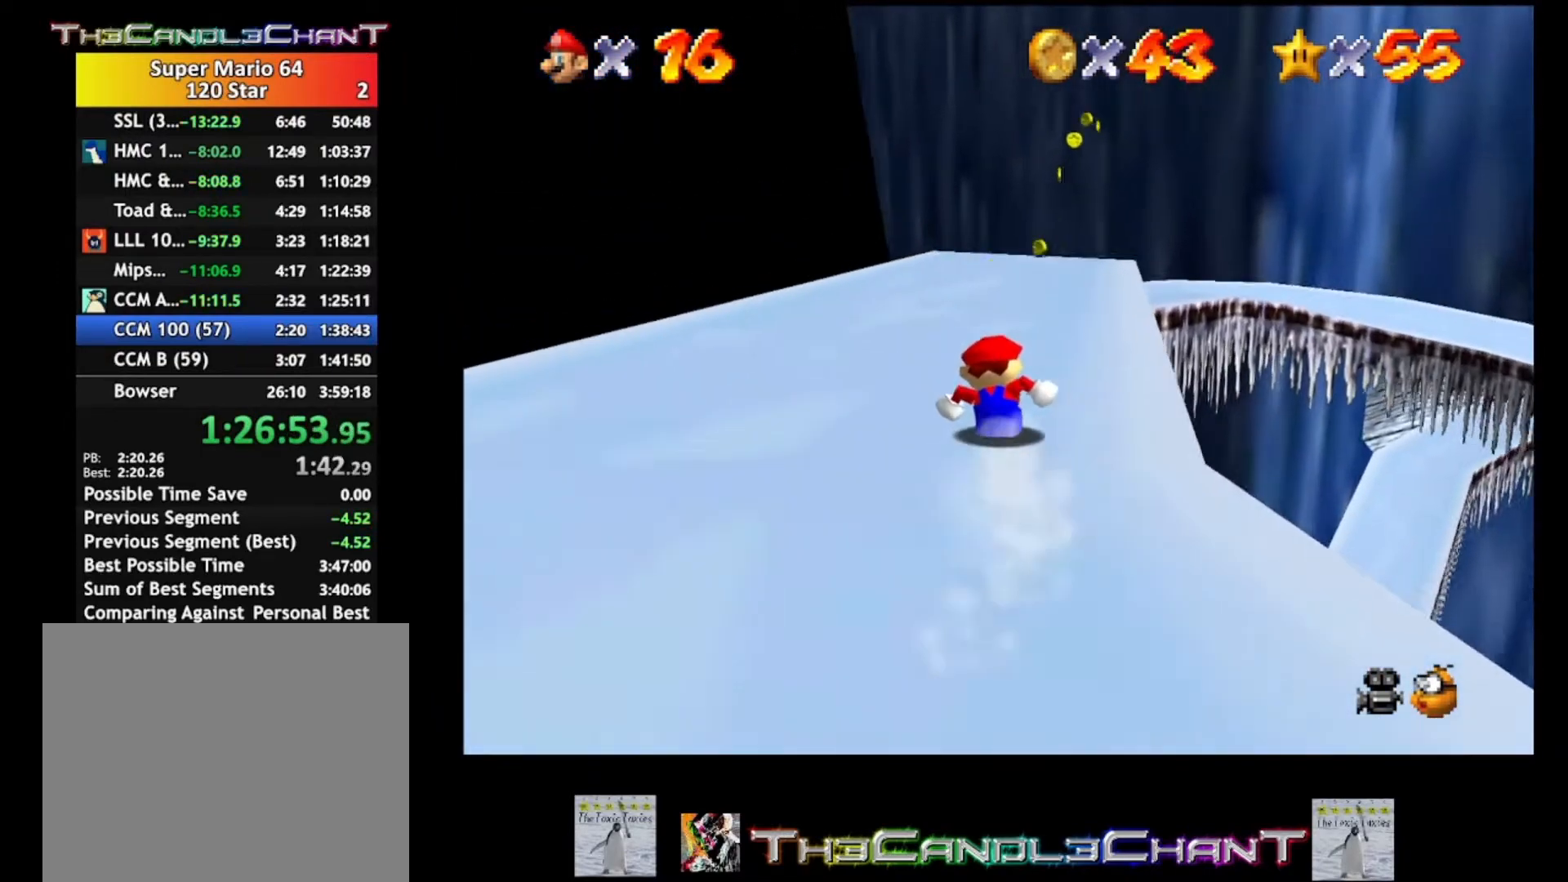
{"buttons": [], "left_stick": "up-right", "right_stick": "center", "events": [[133, "left_stick", "up"], [233, "left_stick", "up-right"]]}
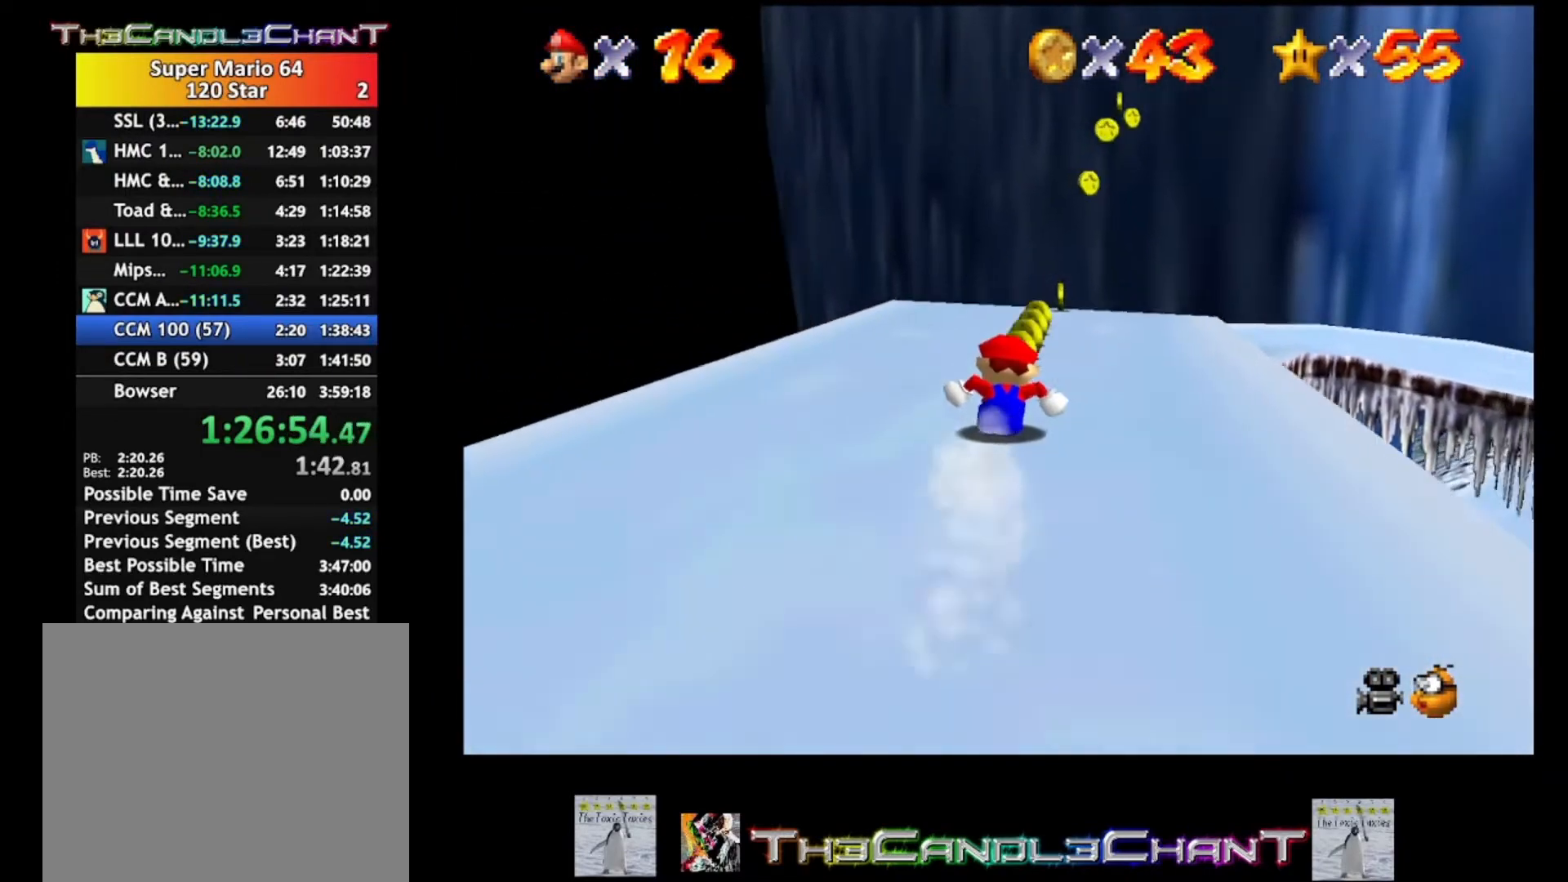
{"buttons": ["A"], "left_stick": "up-right", "right_stick": "center", "events": [[67, "left_stick", "up"], [367, "left_stick", "up-right"], [433, "A", "down"]]}
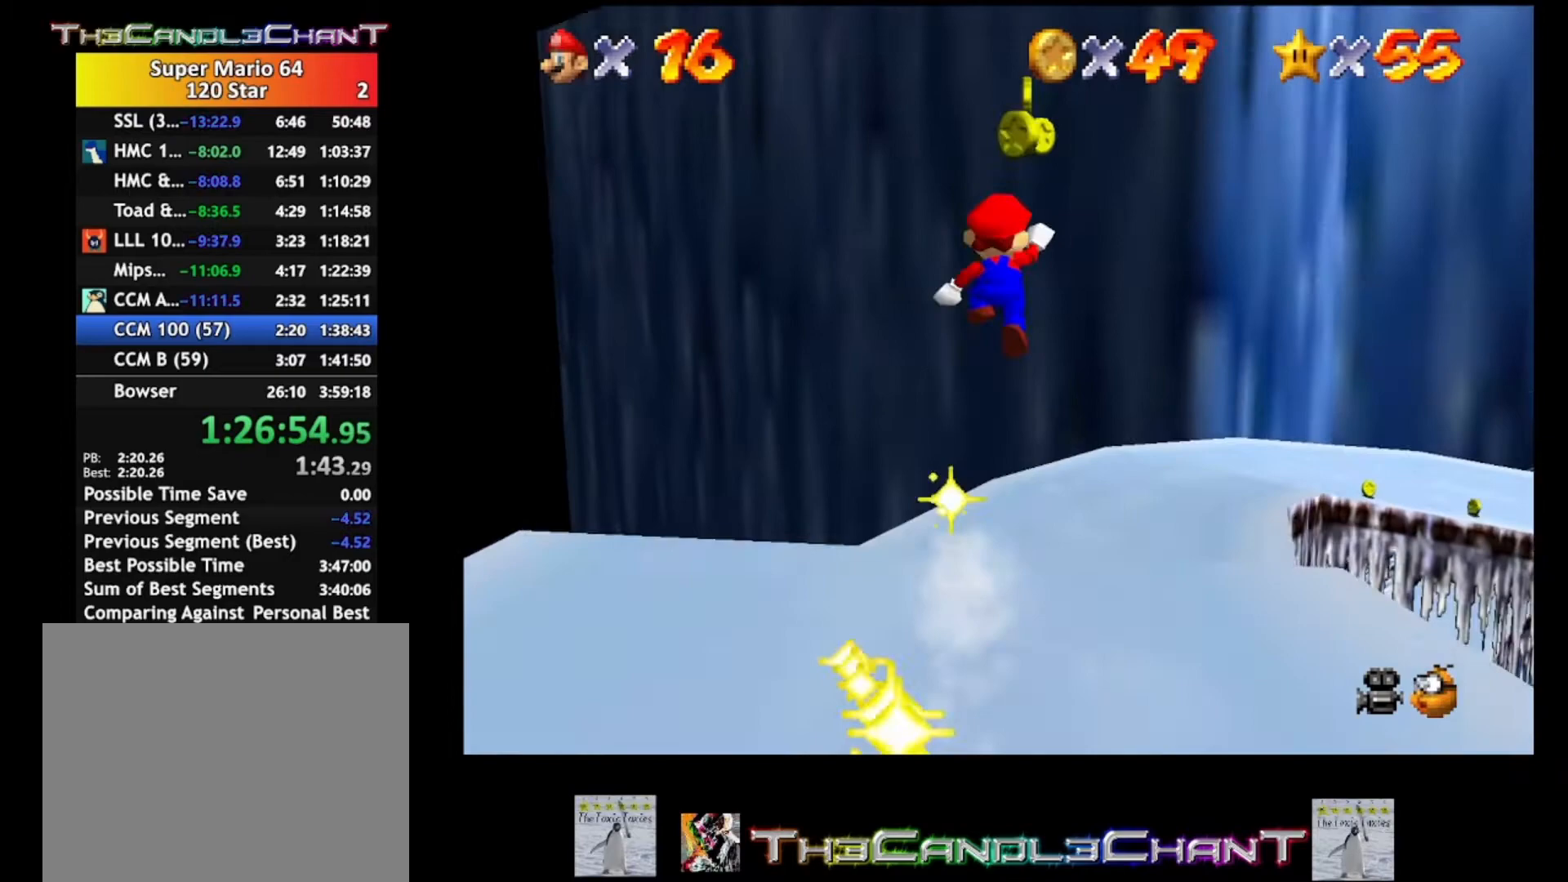
{"buttons": [], "left_stick": "right", "right_stick": "center", "events": [[100, "A", "up"], [133, "left_stick", "right"]]}
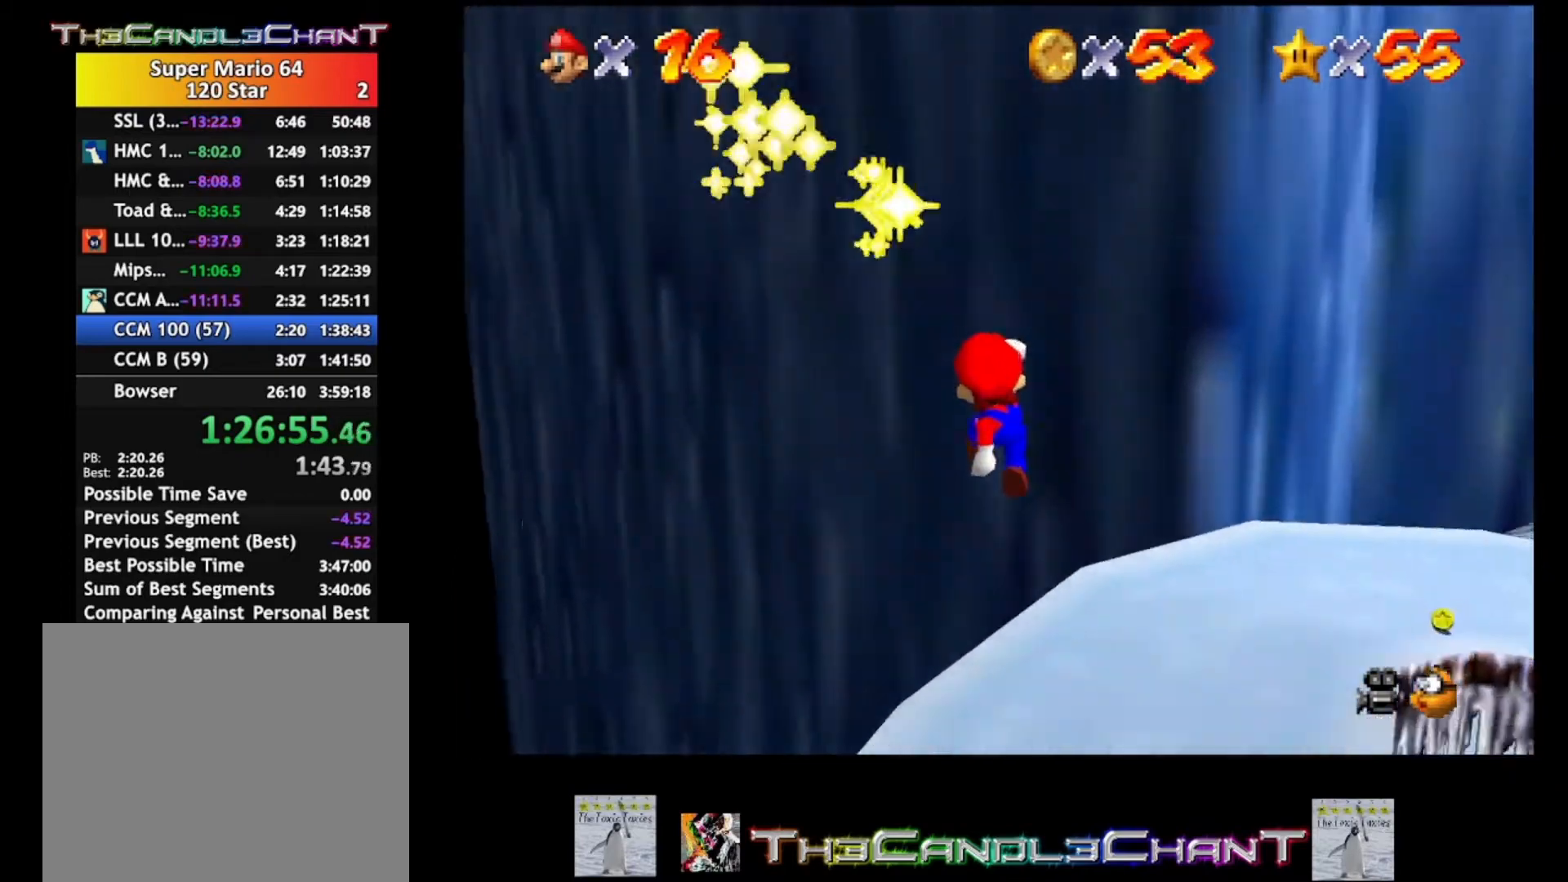
{"buttons": [], "left_stick": "right", "right_stick": "center", "events": []}
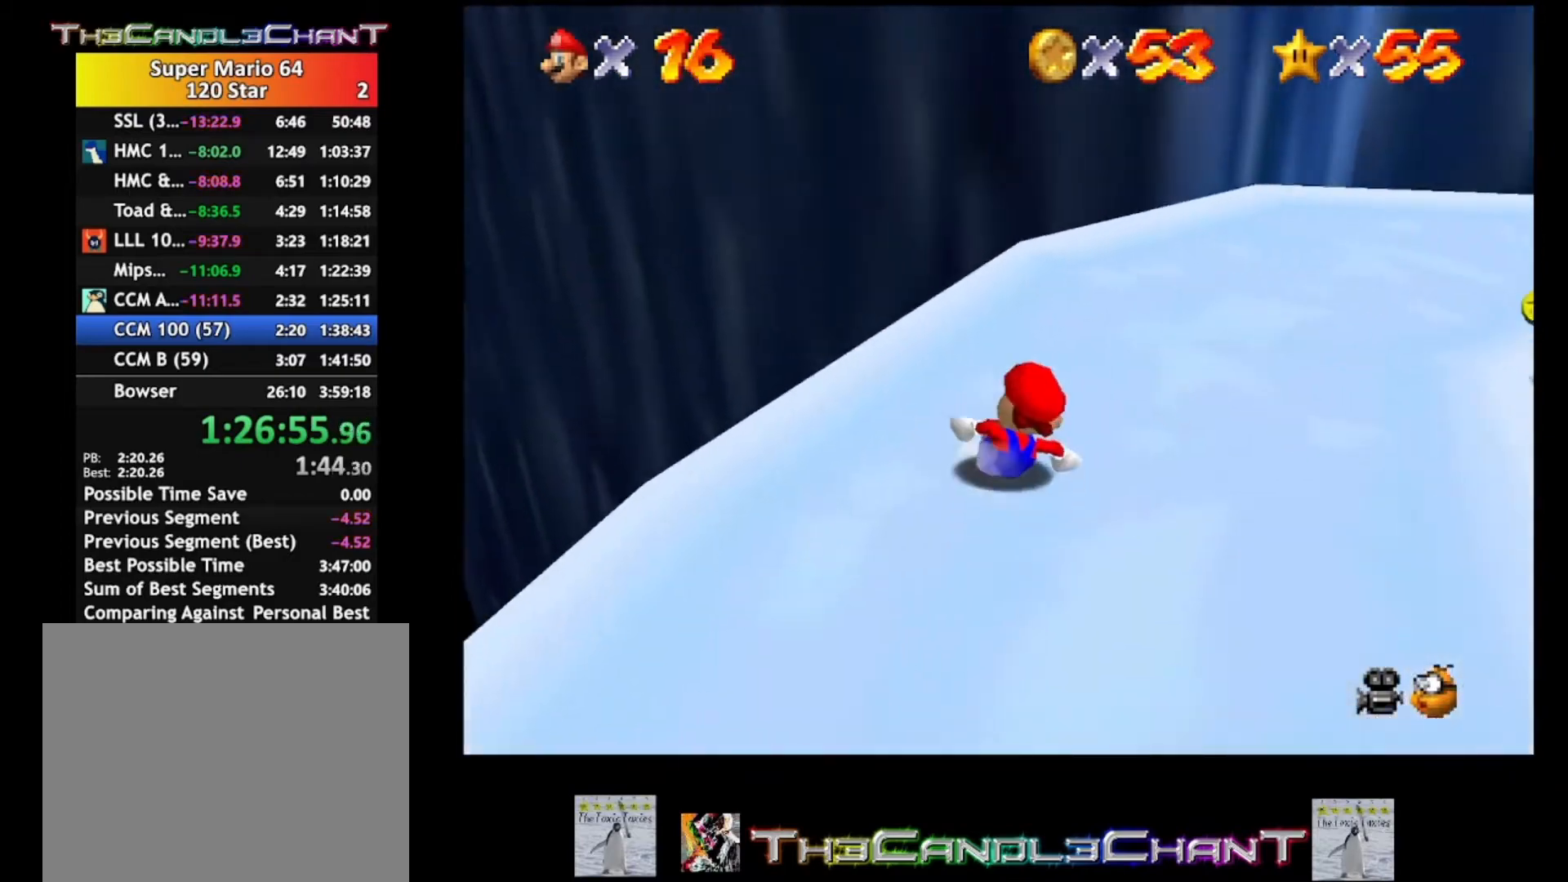
{"buttons": [], "left_stick": "up-right", "right_stick": "center", "events": [[367, "left_stick", "up-right"]]}
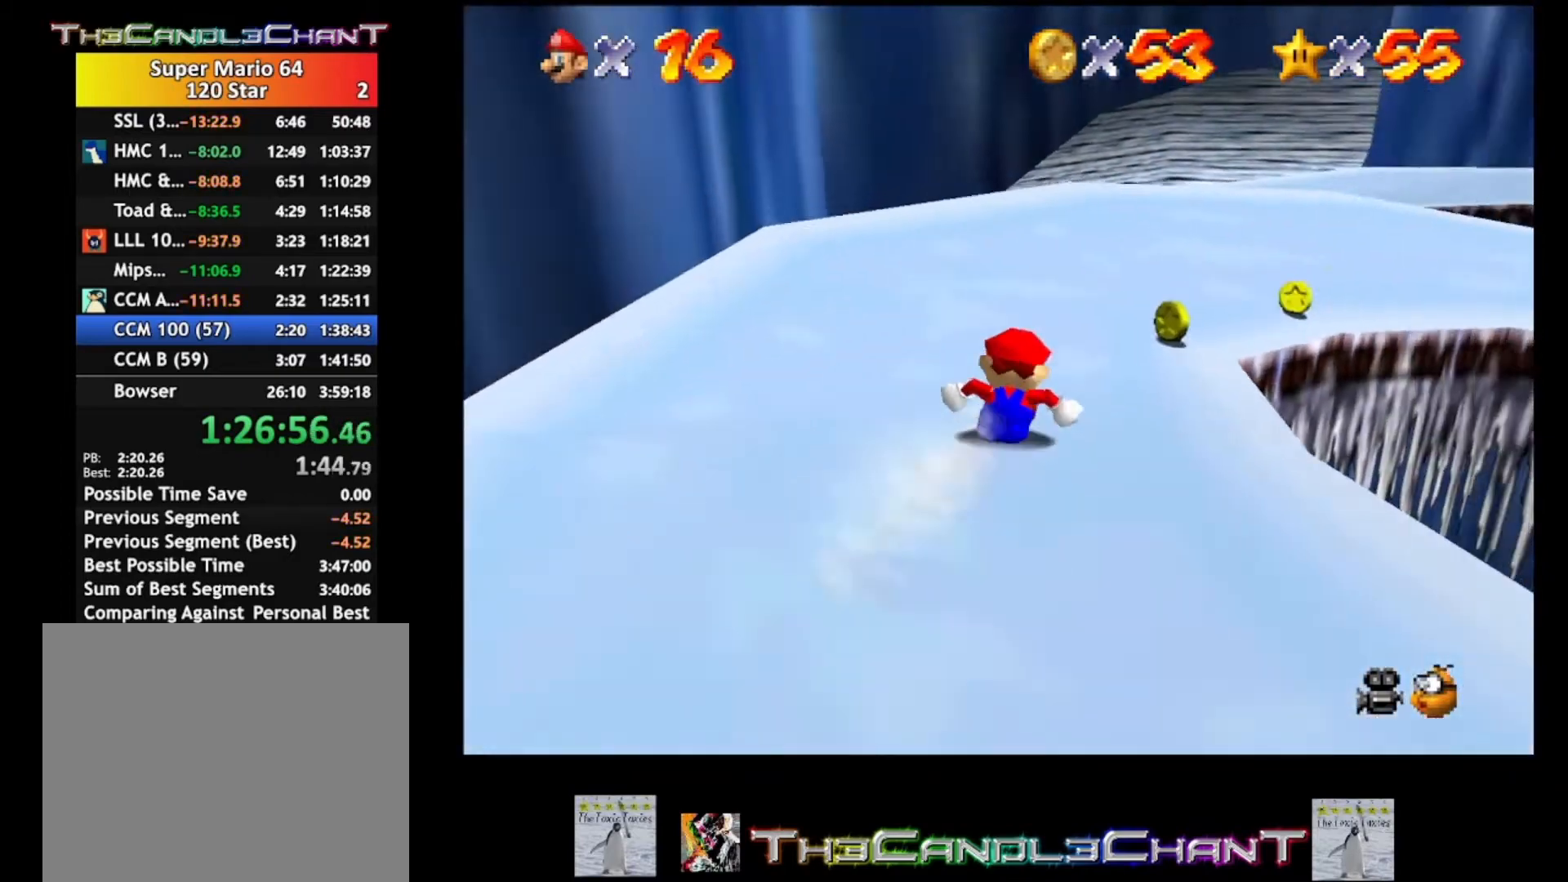
{"buttons": [], "left_stick": "up-right", "right_stick": "center", "events": []}
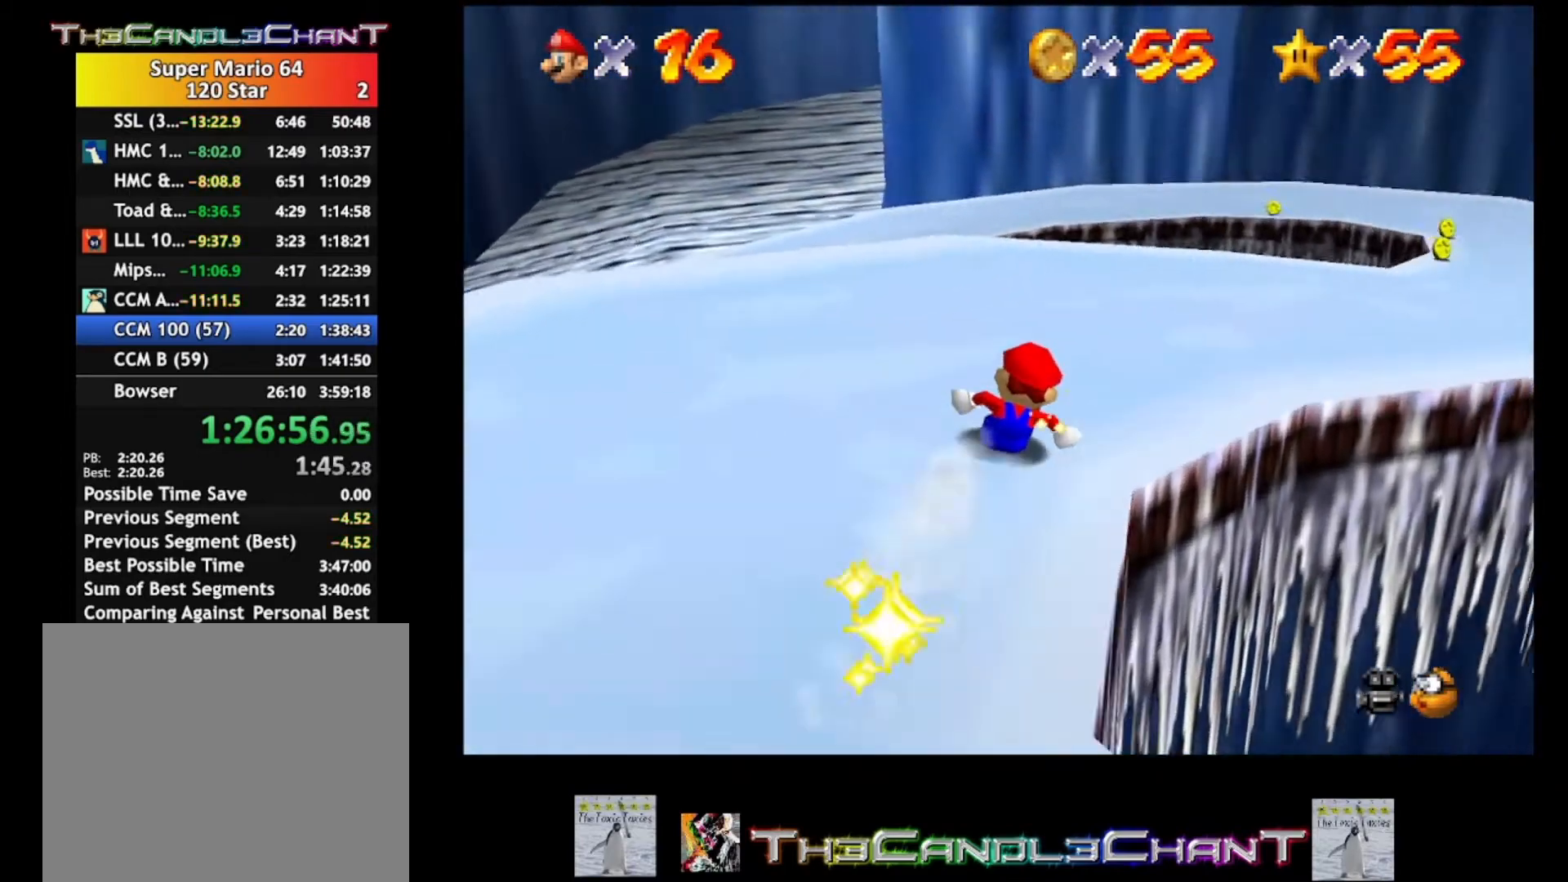
{"buttons": [], "left_stick": "up", "right_stick": "center", "events": [[467, "left_stick", "up"]]}
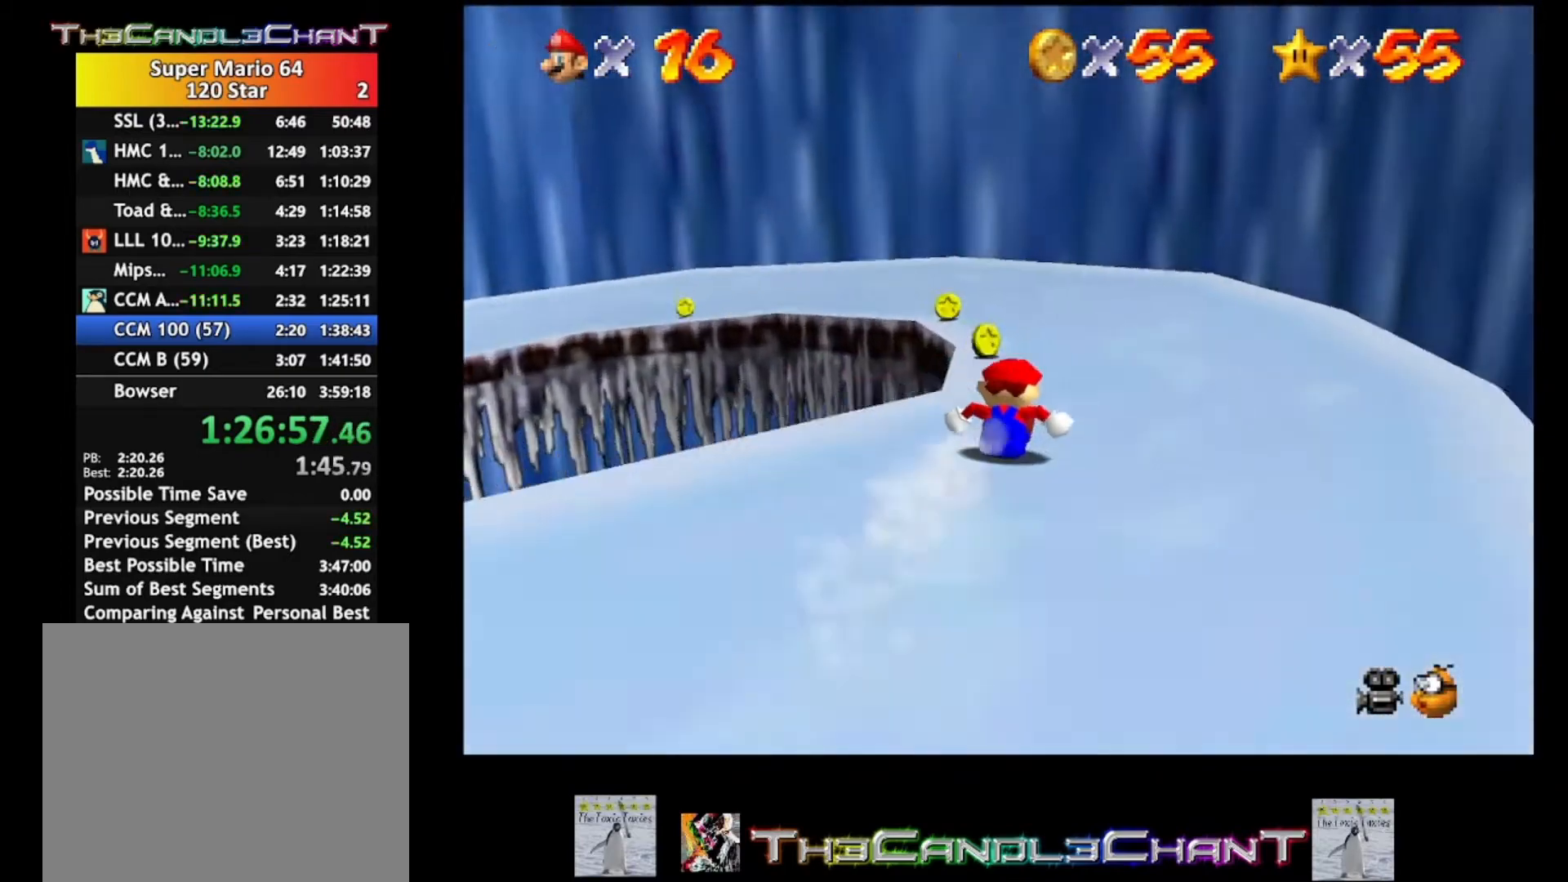
{"buttons": [], "left_stick": "left", "right_stick": "center", "events": [[167, "left_stick", "up-left"], [400, "left_stick", "left"]]}
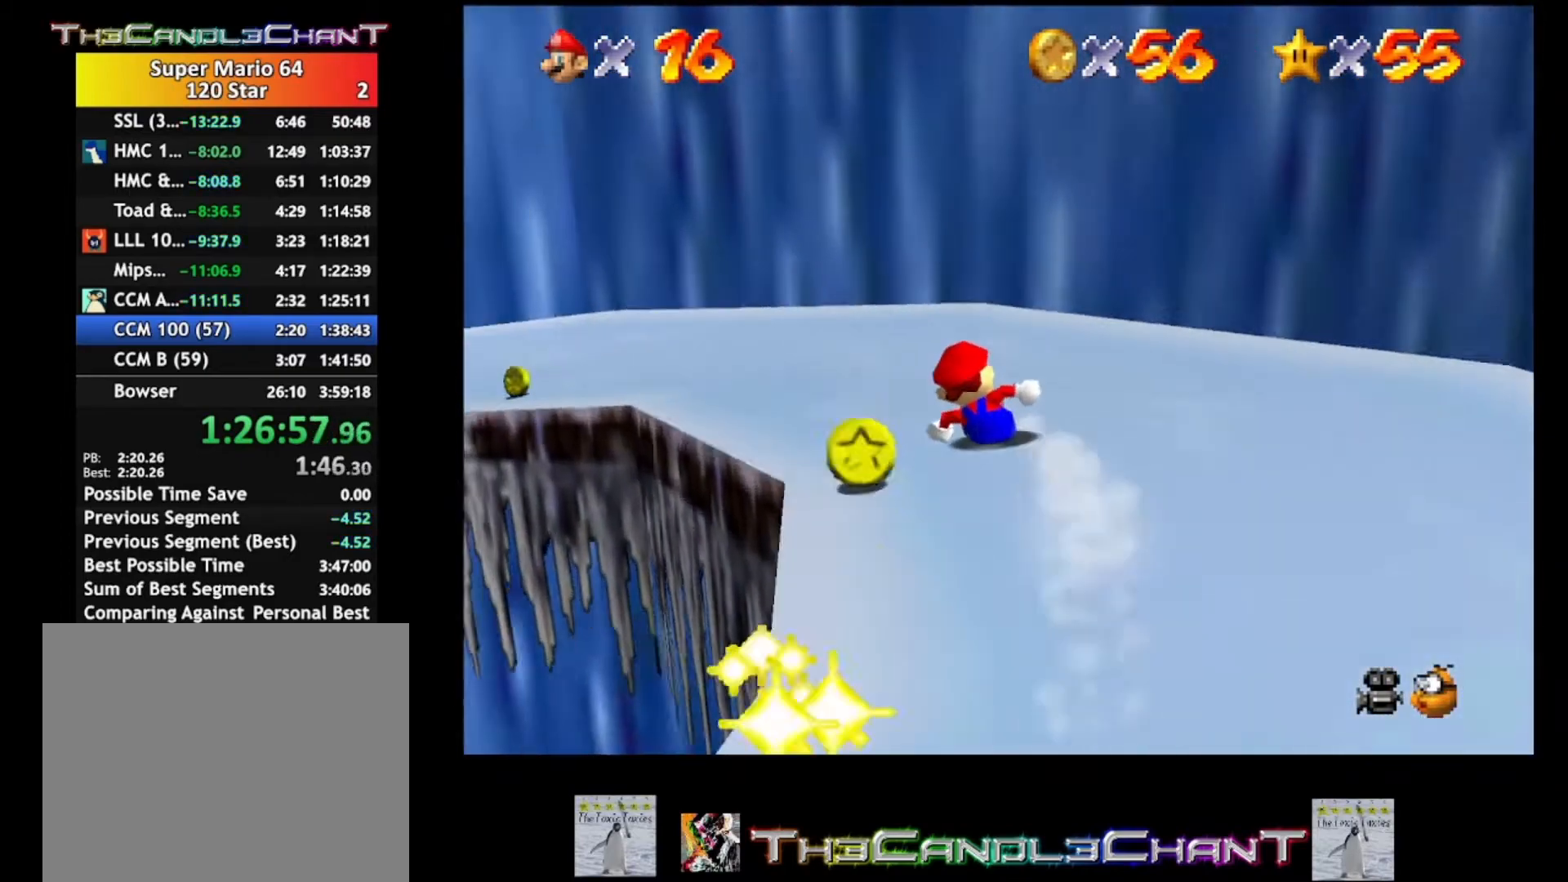
{"buttons": [], "left_stick": "left", "right_stick": "center", "events": []}
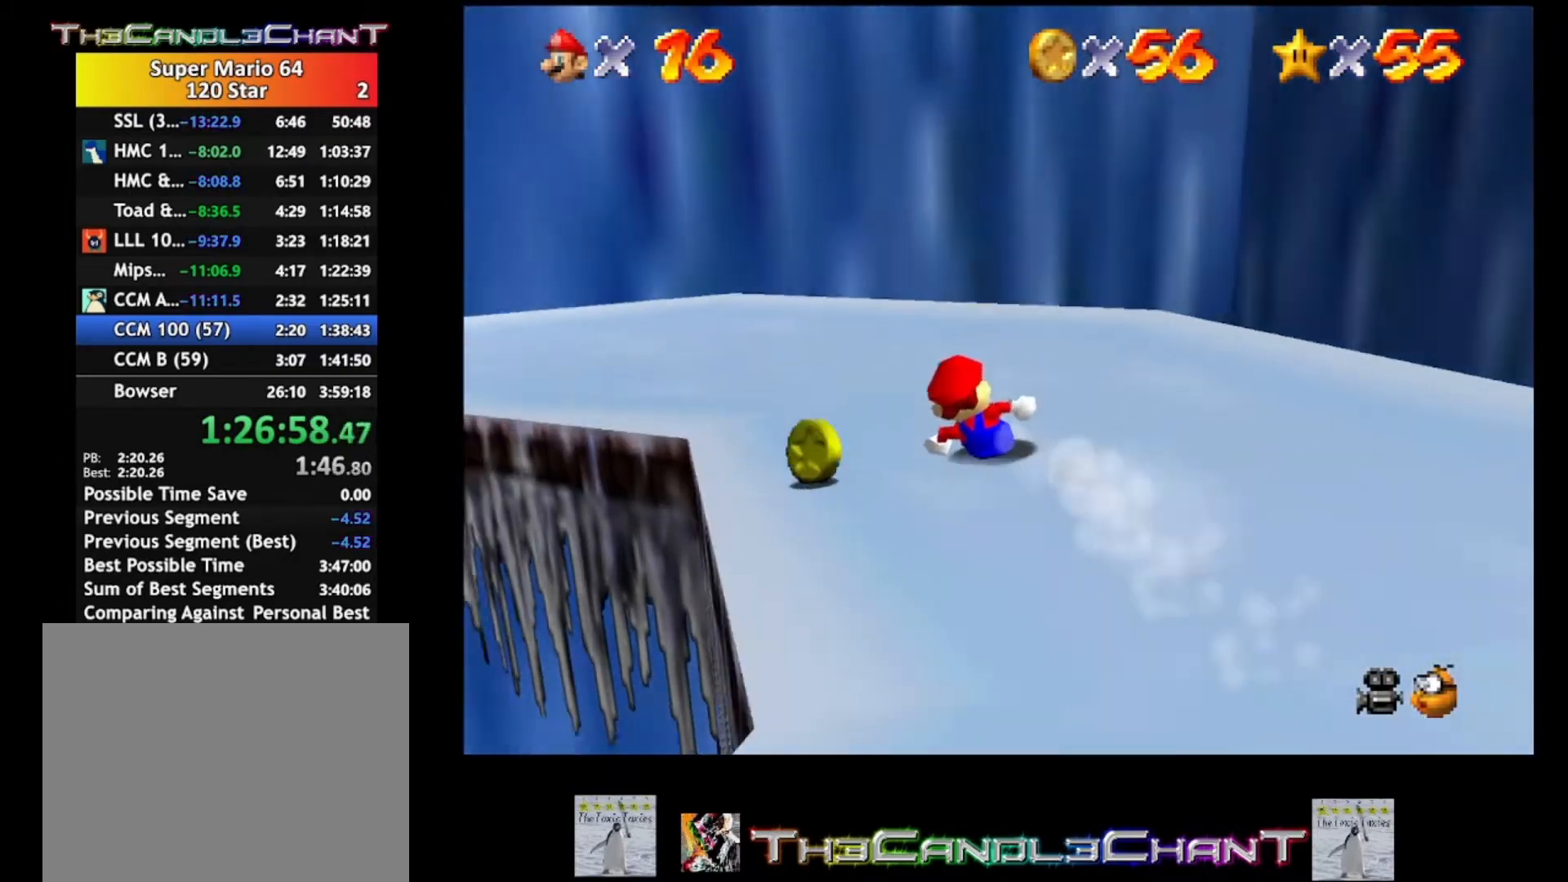
{"buttons": [], "left_stick": "left", "right_stick": "center", "events": []}